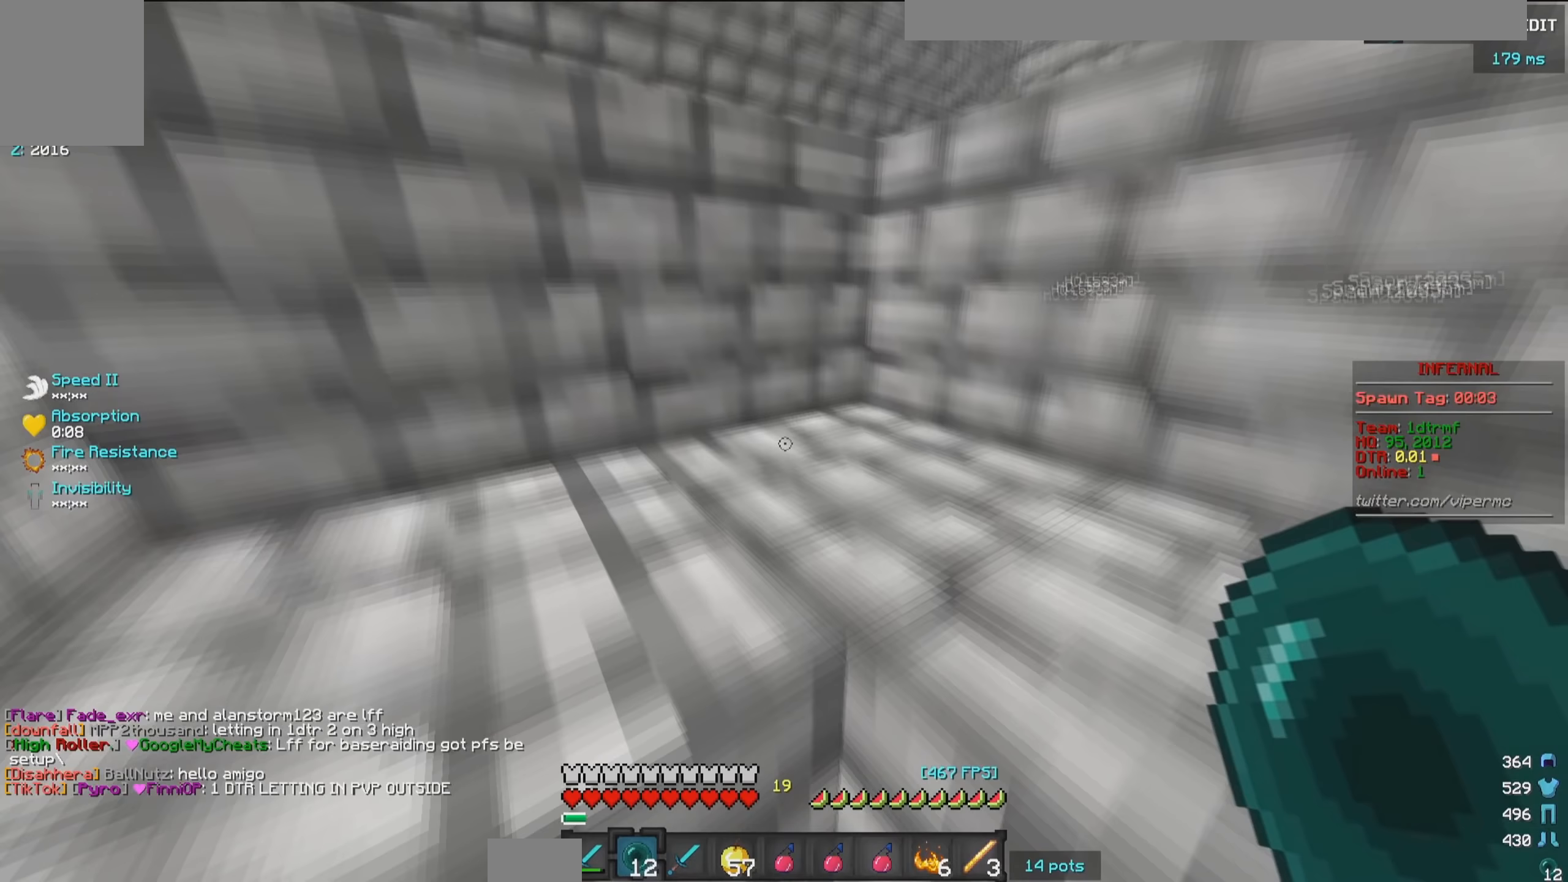
Gameplay with keyboard and mouse; each line is a JSON object with the keys and mouse buttons held at the frame after it. "events" lists presses ("down") and releases ("up") of "a", "d", "s", "w", "mouse_left" and "mouse_right" between this image and that frame as [ms after this image, input, new state], when the widget could be followed in between. "mouse_left", "mouse_right" = the "left", "right" buttons of the "mouse" list. No other keys are recorded. Fast repeated clicks can show as one long hold. Mouse movement is not recorded.
{"keys": [], "mouse": [], "events": [[300, "a", "down"], [433, "a", "up"]]}
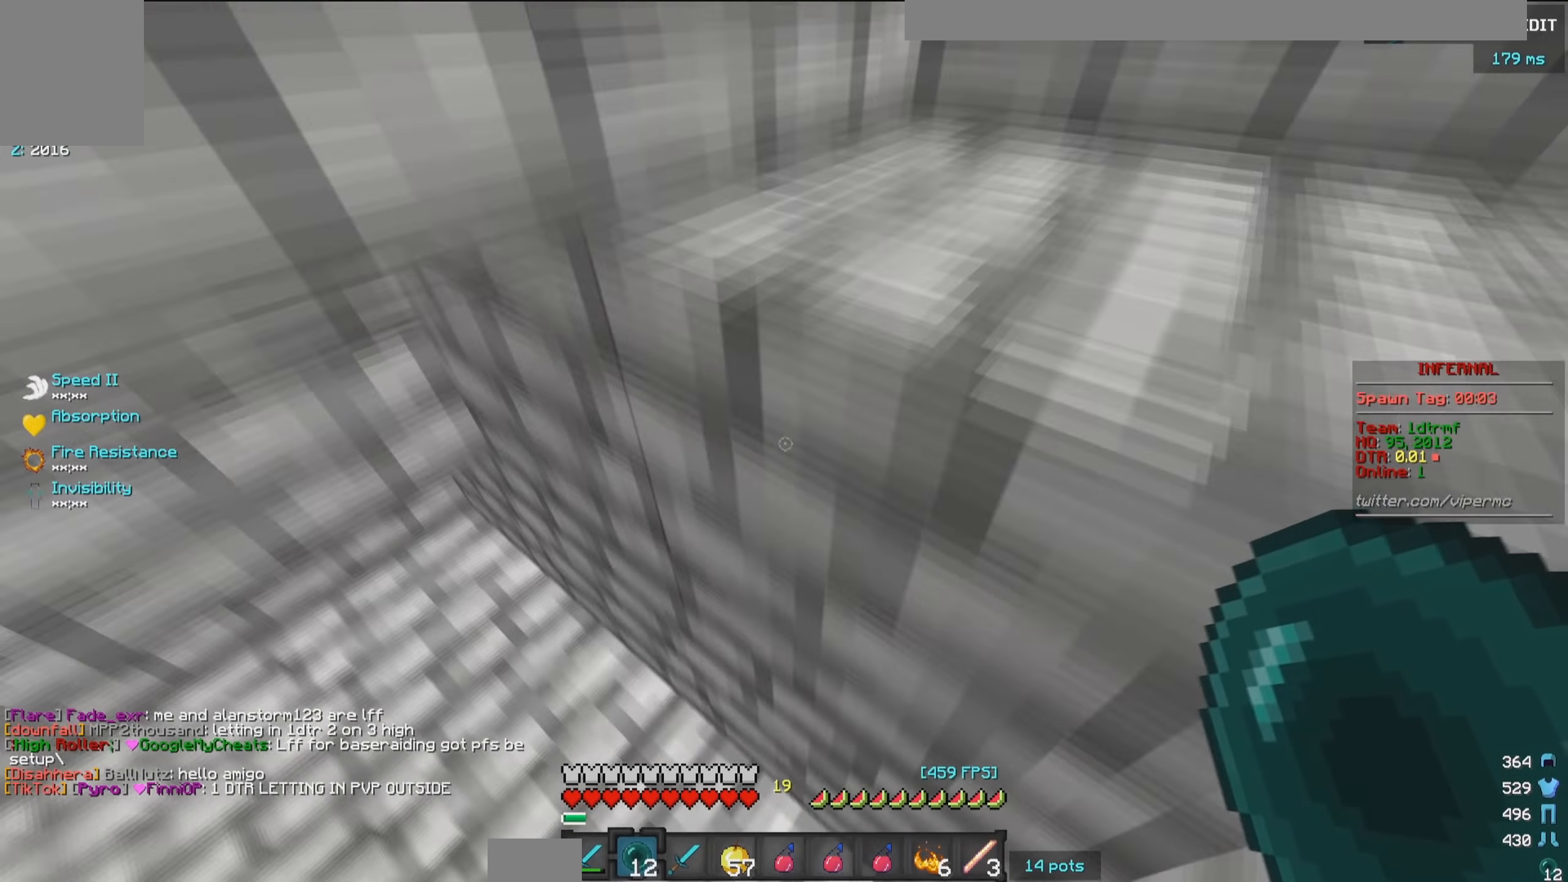
{"keys": [], "mouse": [], "events": []}
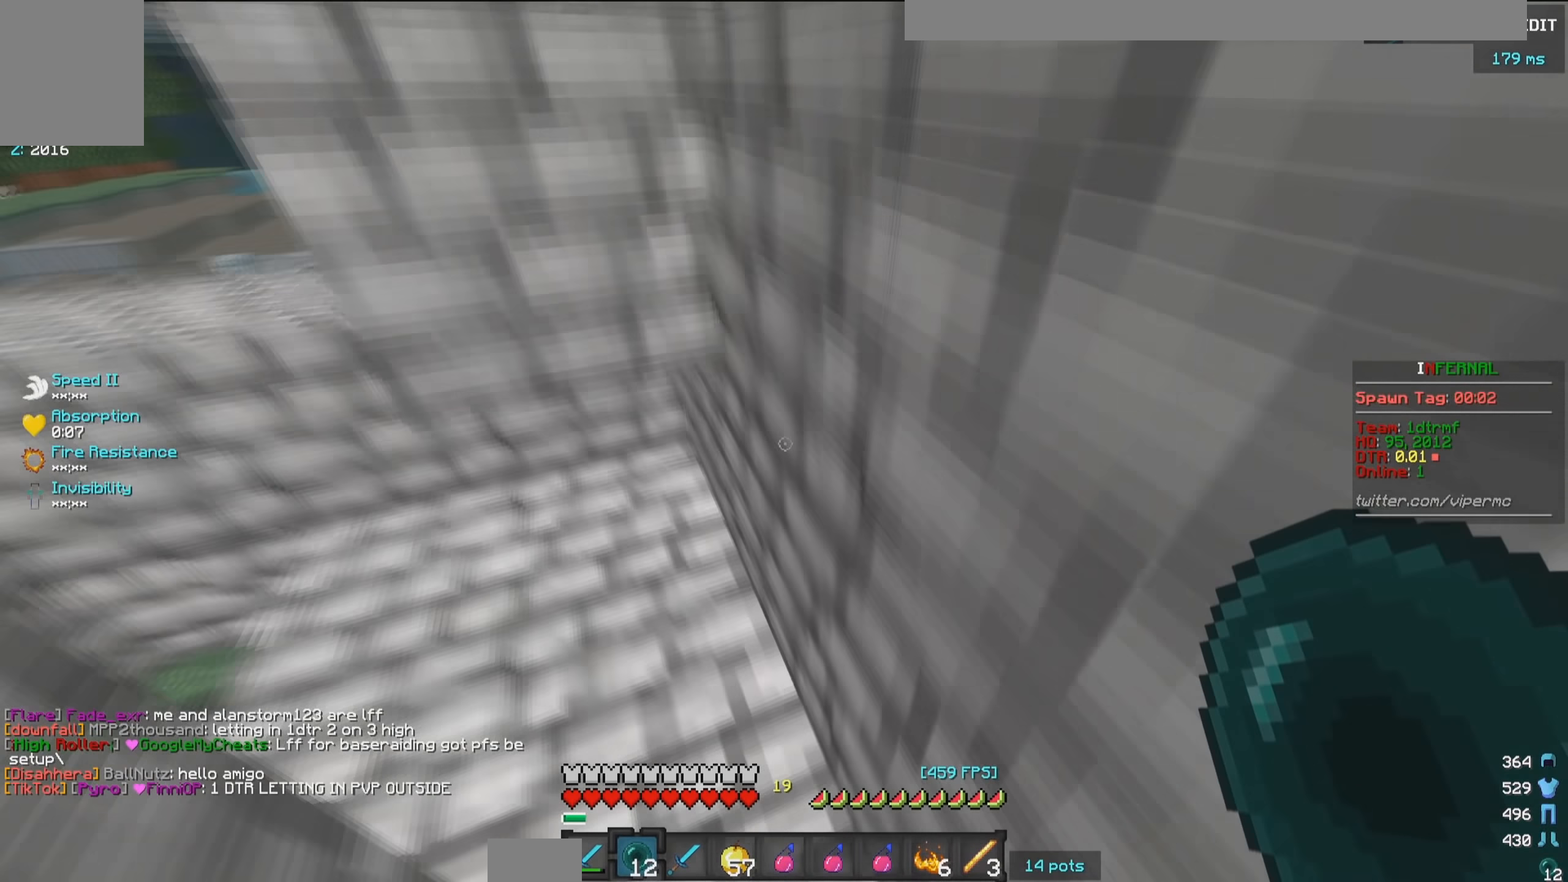
{"keys": ["w"], "mouse": [], "events": [[250, "a", "down"], [317, "w", "down"], [417, "a", "up"]]}
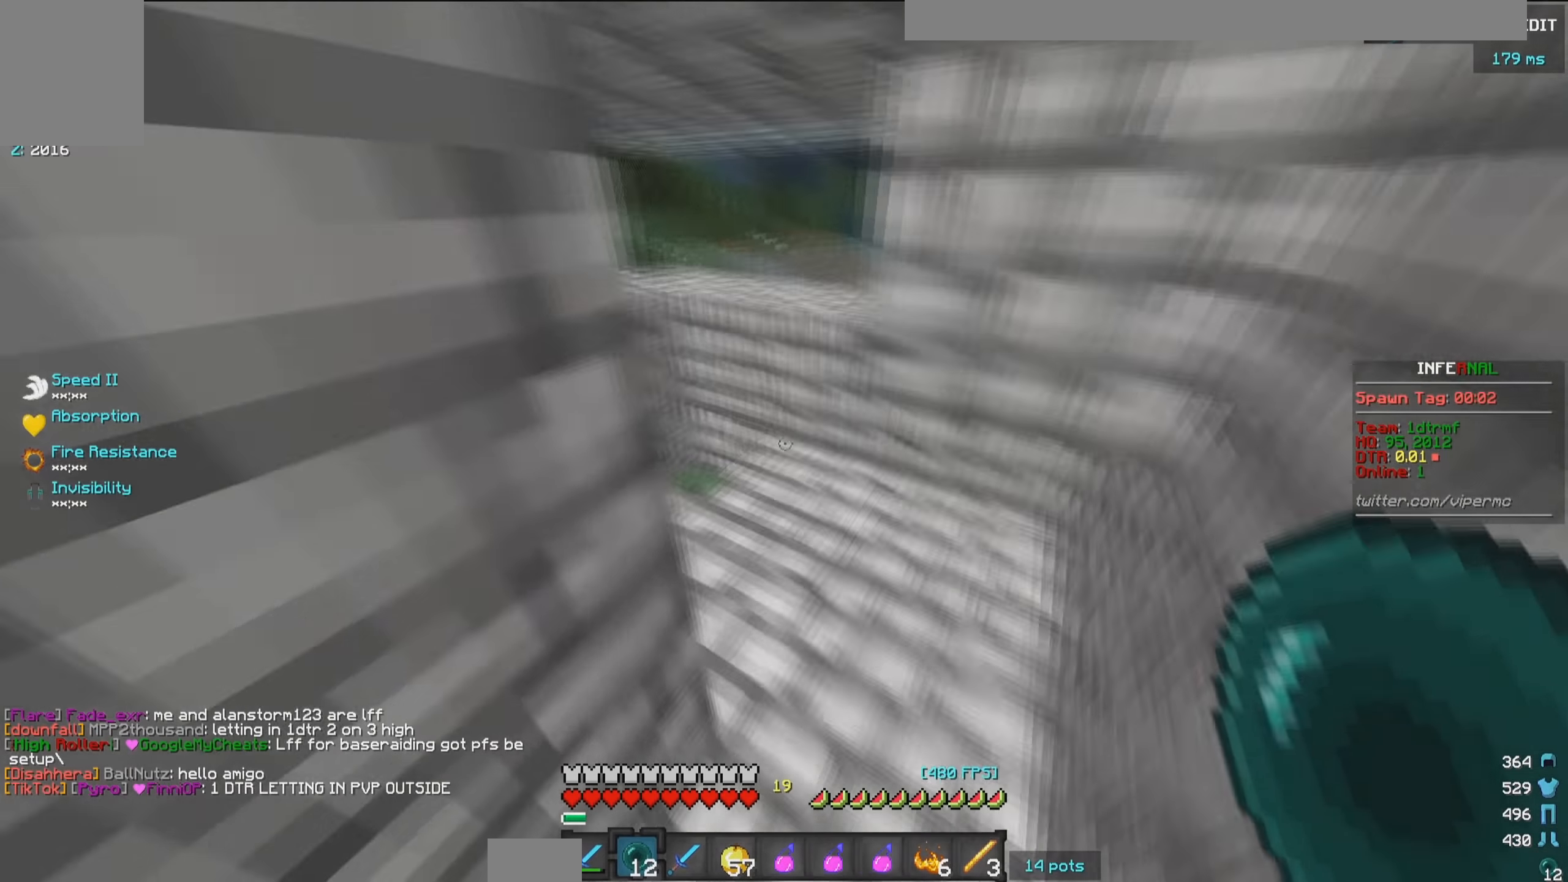
{"keys": ["d", "w"], "mouse": [], "events": [[183, "d", "down"]]}
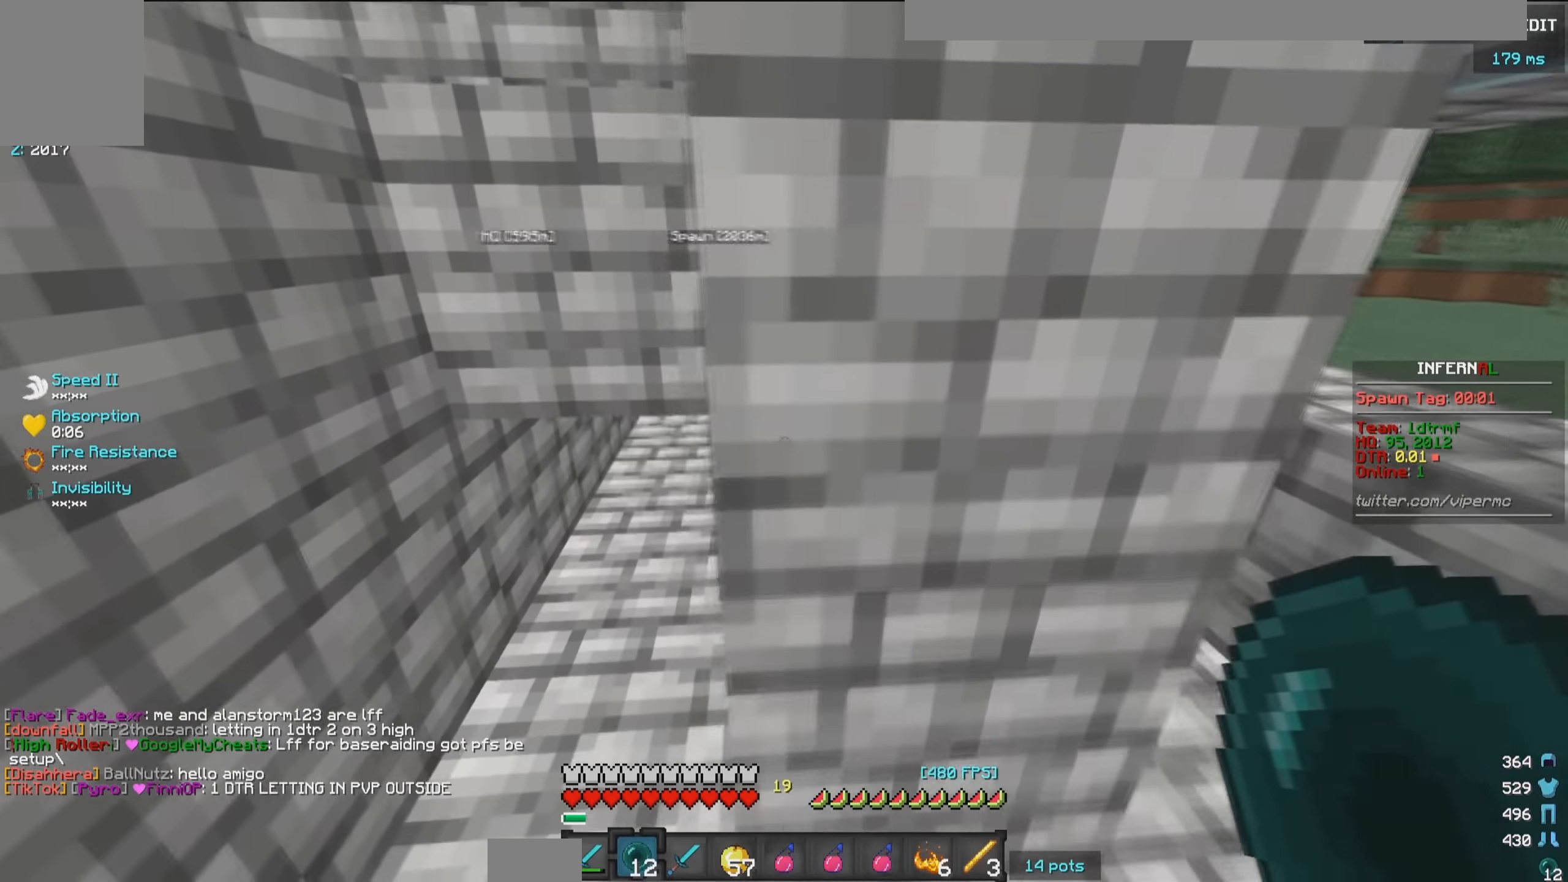
{"keys": ["d"], "mouse": [], "events": [[133, "d", "up"], [267, "a", "down"], [383, "w", "up"], [417, "a", "up"], [417, "d", "down"]]}
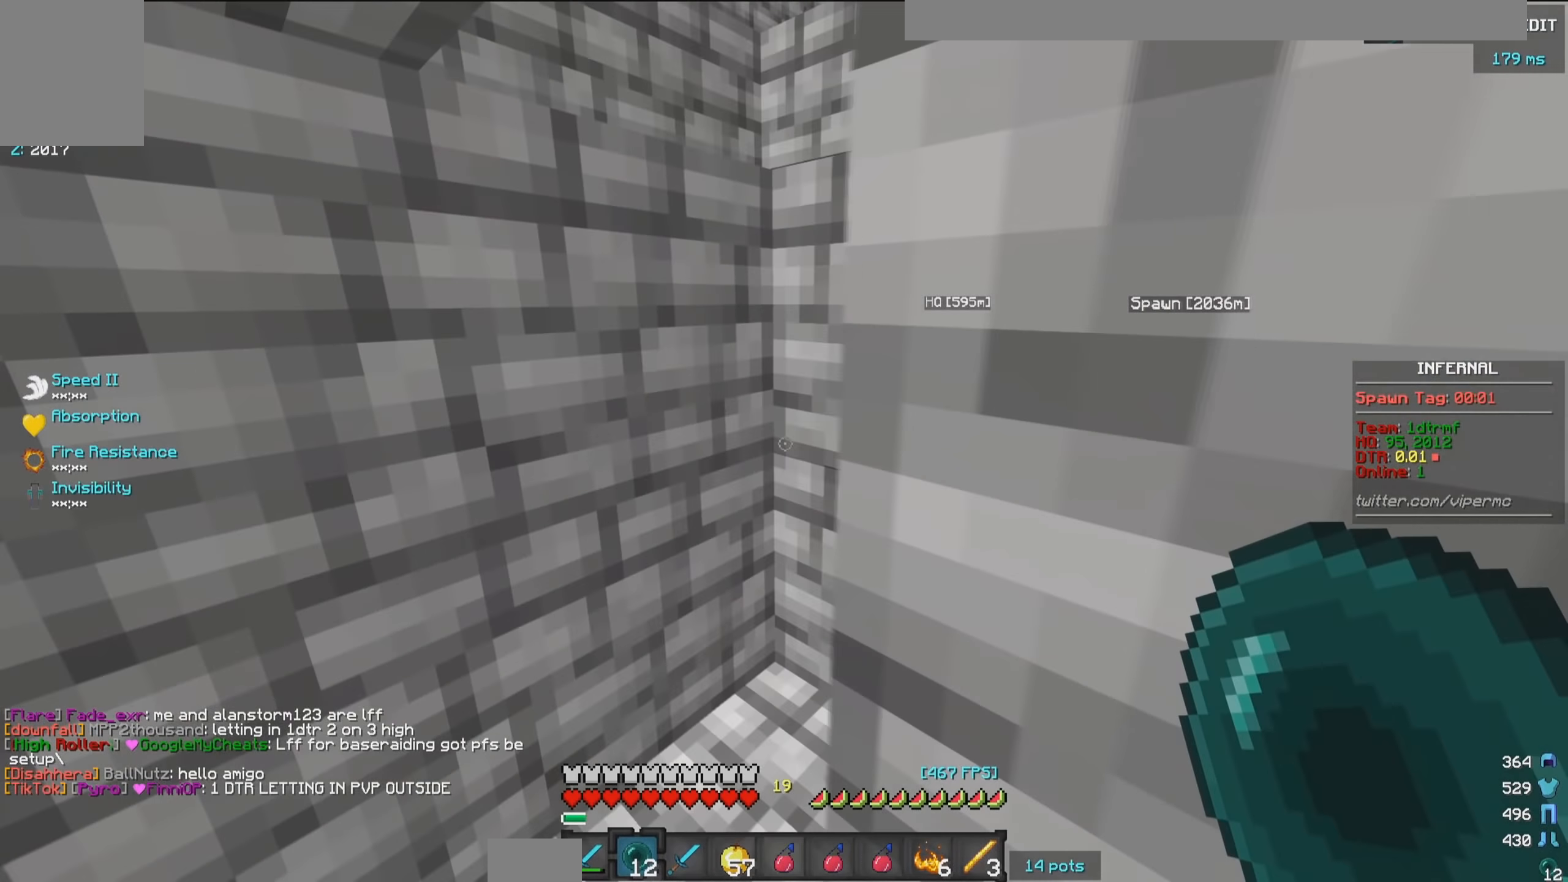
{"keys": ["d"], "mouse": [], "events": [[150, "d", "up"], [150, "w", "down"], [217, "w", "up"], [367, "d", "down"]]}
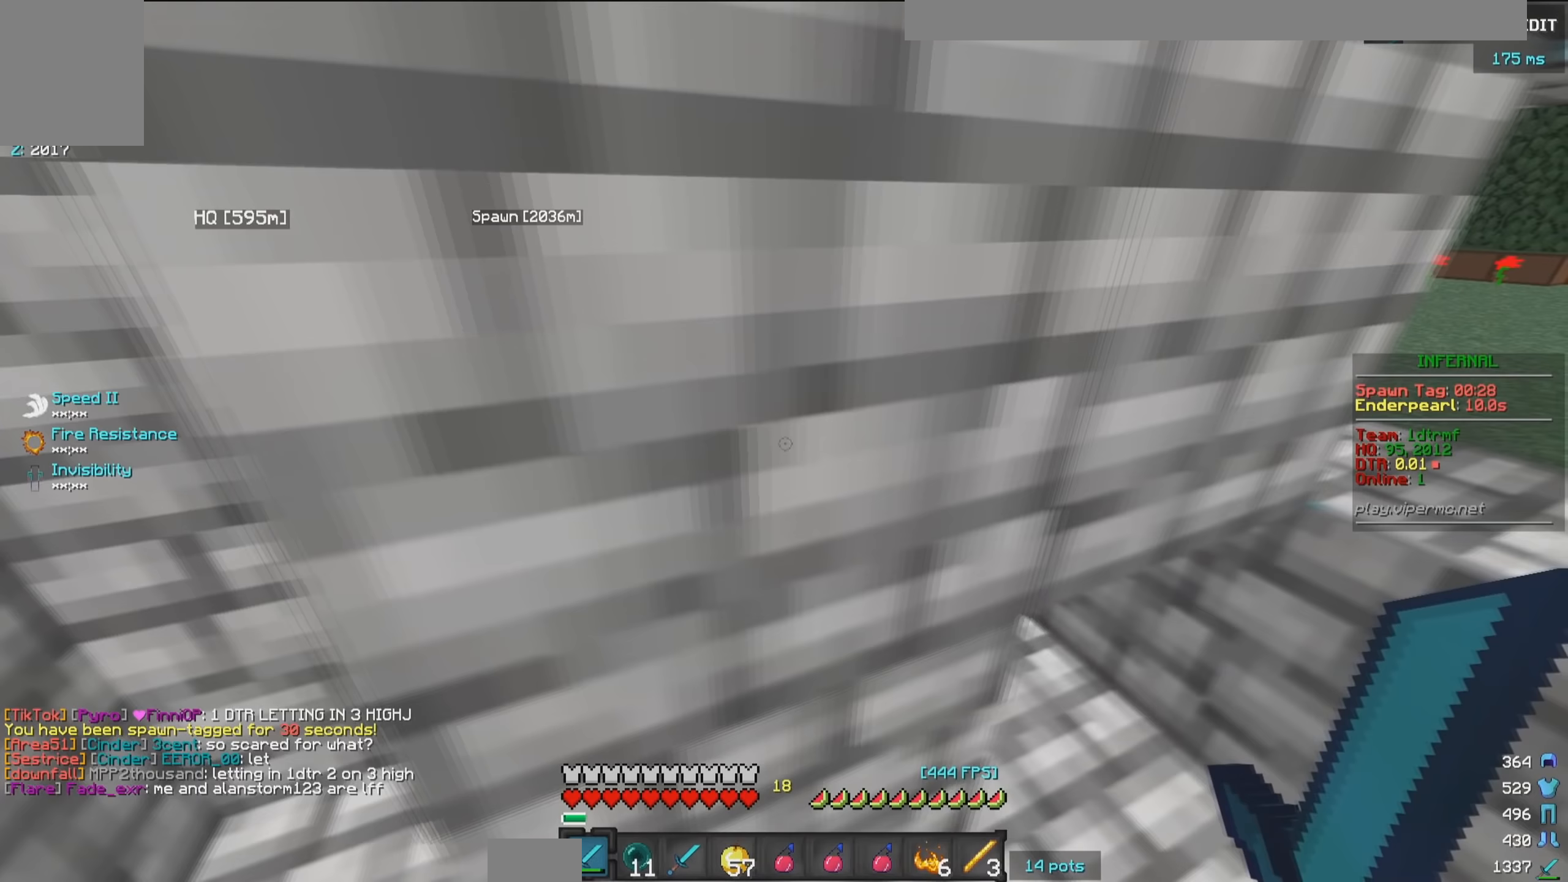
{"keys": [], "mouse": [], "events": [[17, "d", "up"]]}
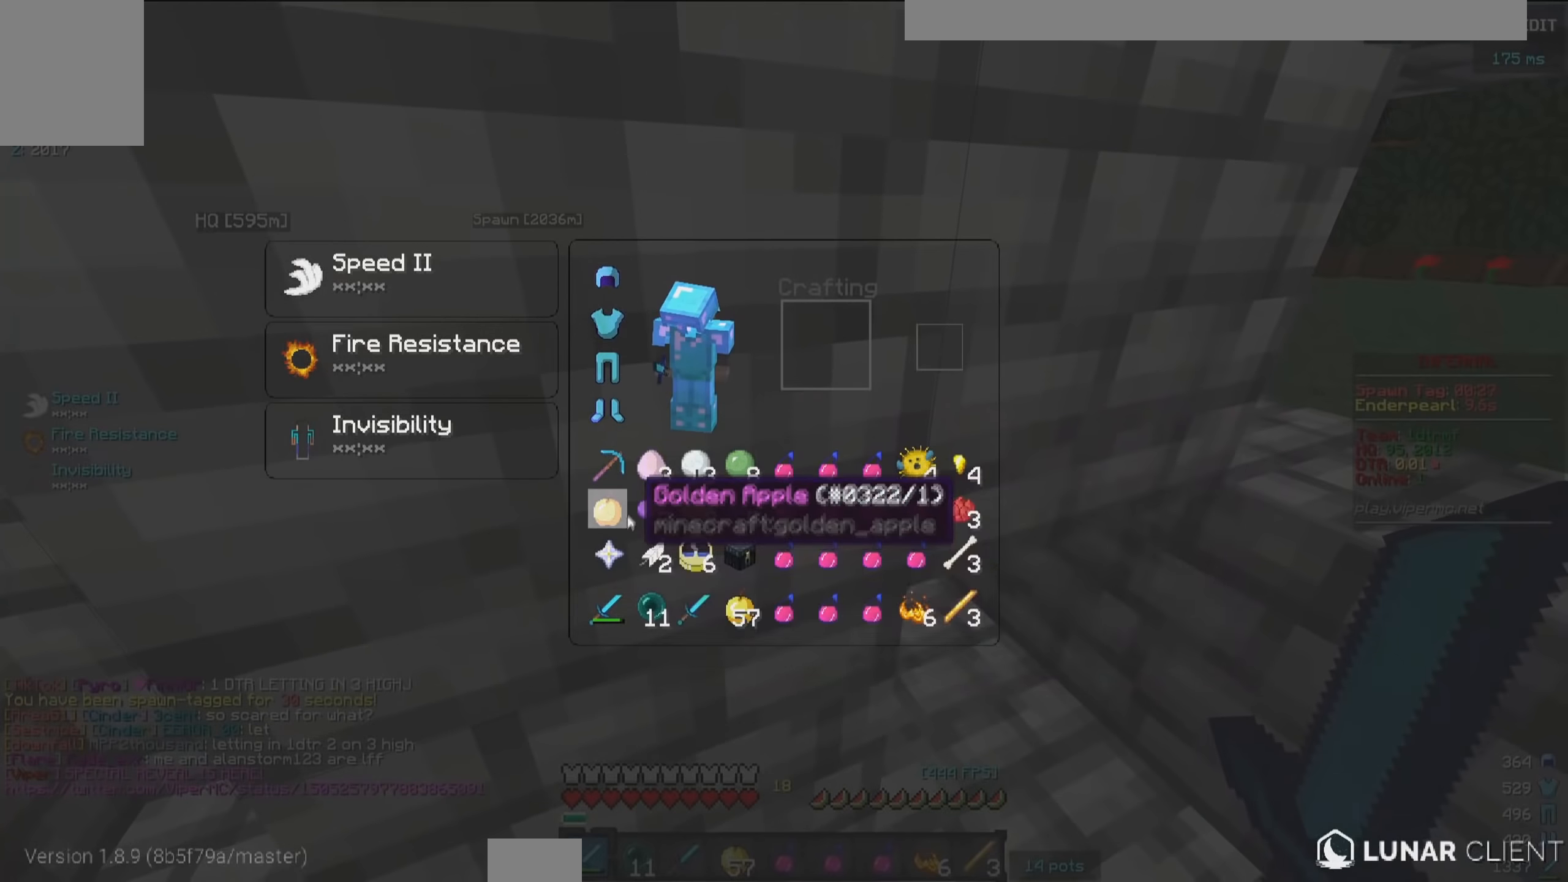
{"keys": ["w"], "mouse": [], "events": [[500, "w", "down"]]}
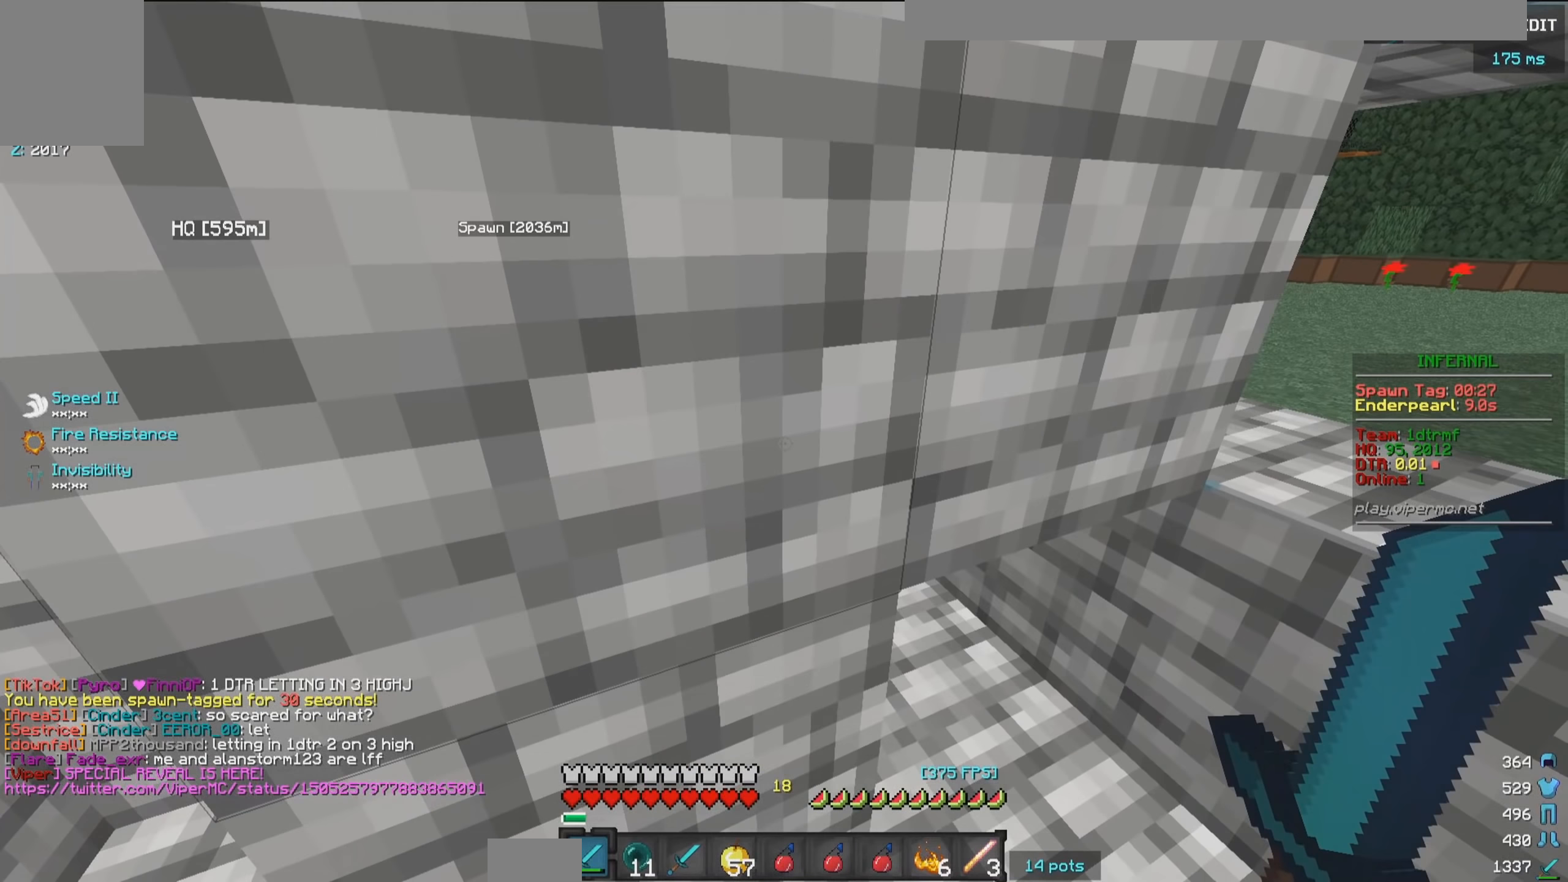
{"keys": ["s"], "mouse": [], "events": [[150, "w", "up"], [267, "s", "down"]]}
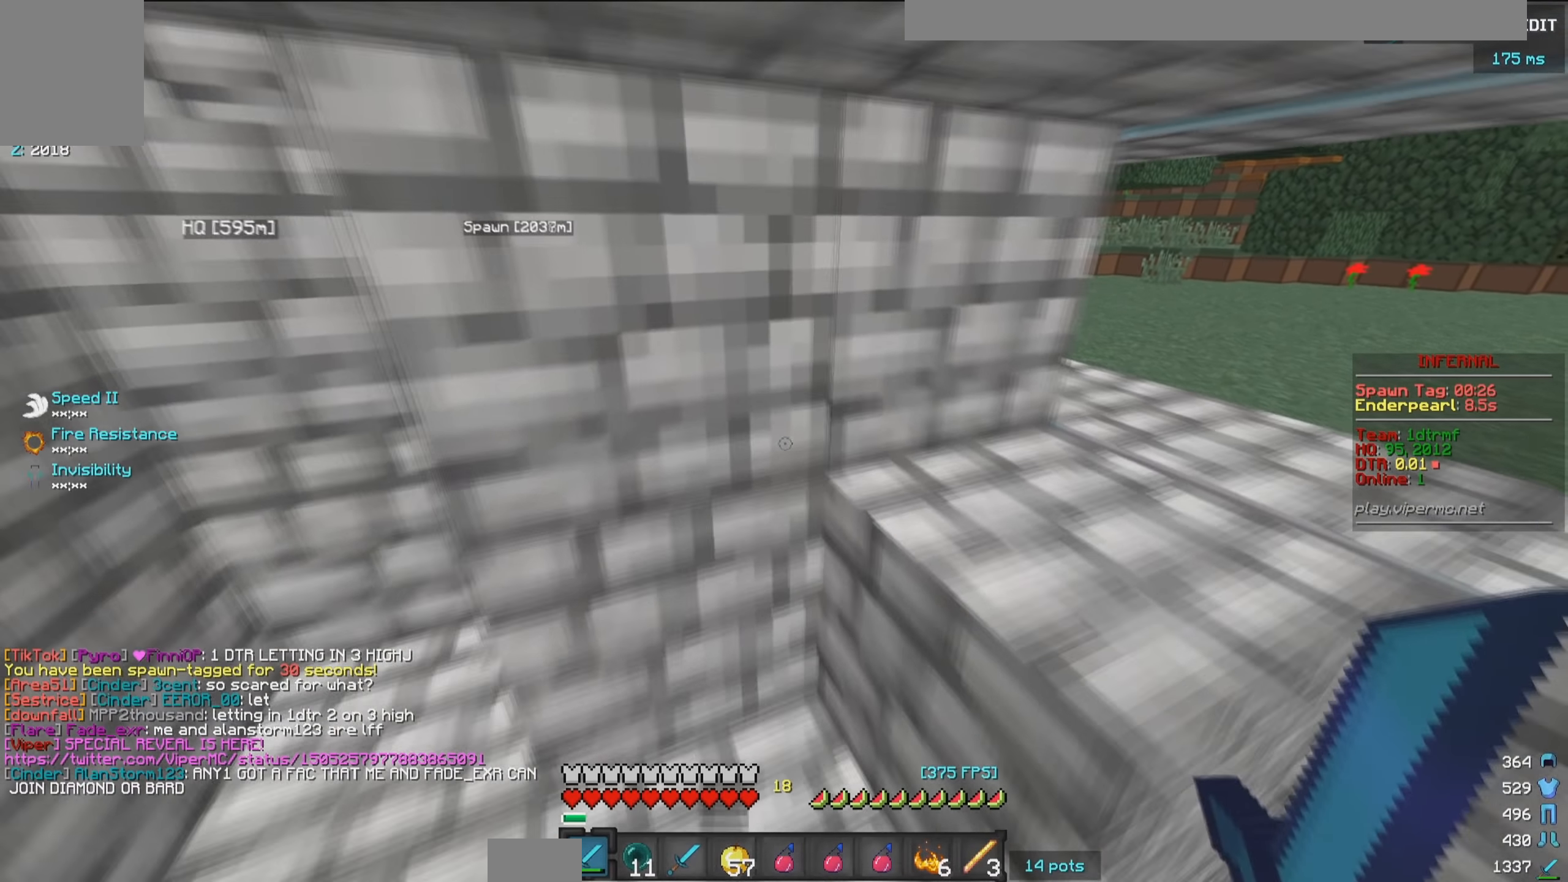
{"keys": [], "mouse": [], "events": [[50, "s", "up"], [133, "d", "down"], [300, "d", "up"], [317, "w", "down"], [333, "a", "down"], [433, "a", "up"], [450, "w", "up"]]}
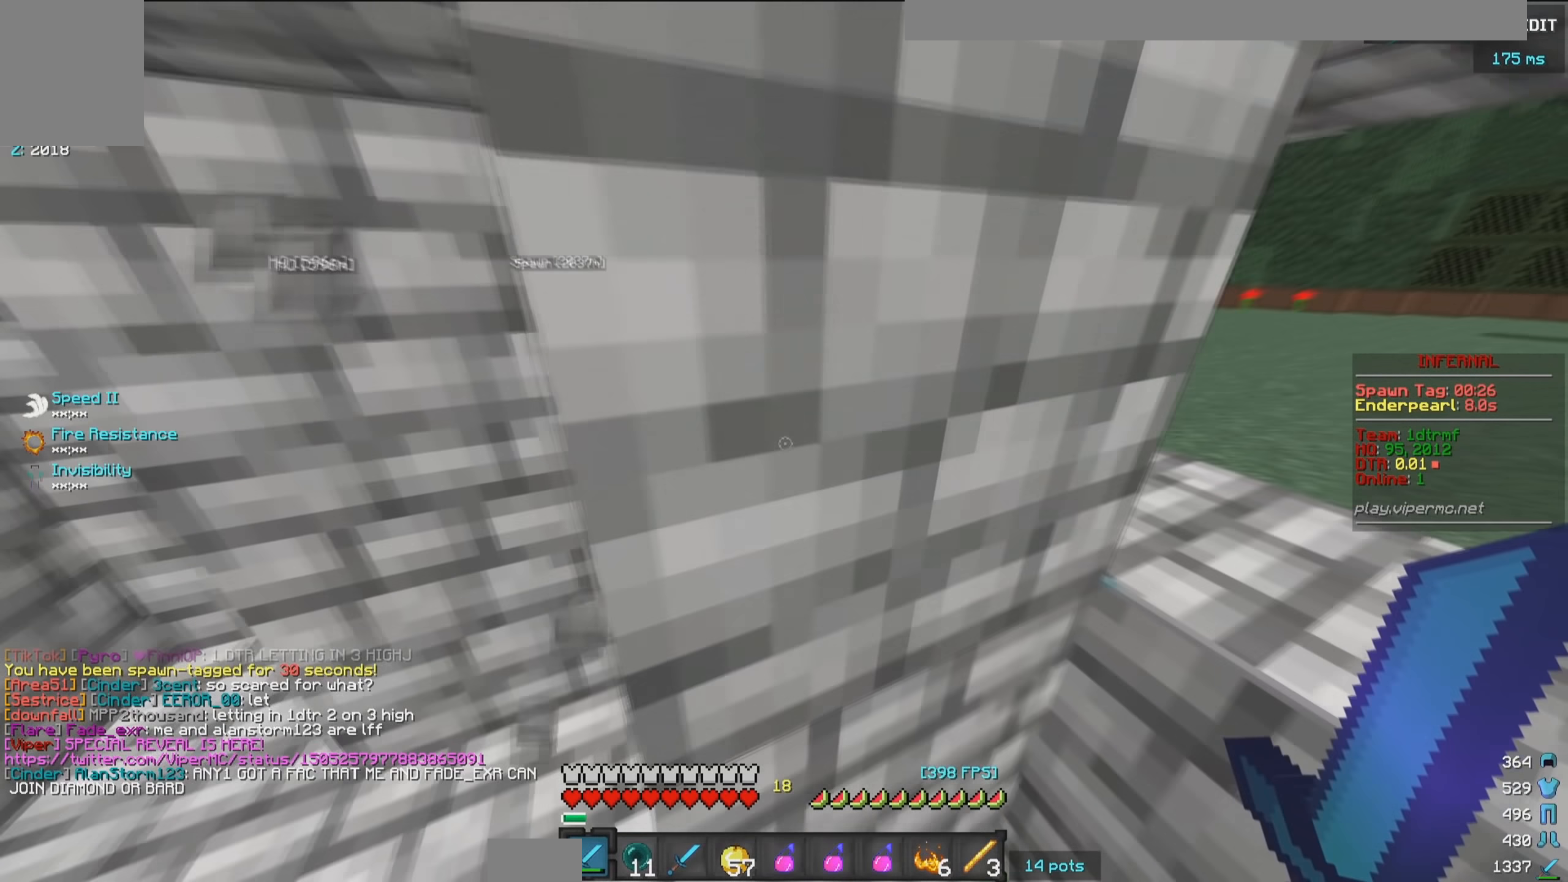
{"keys": ["w"], "mouse": [], "events": [[433, "w", "down"]]}
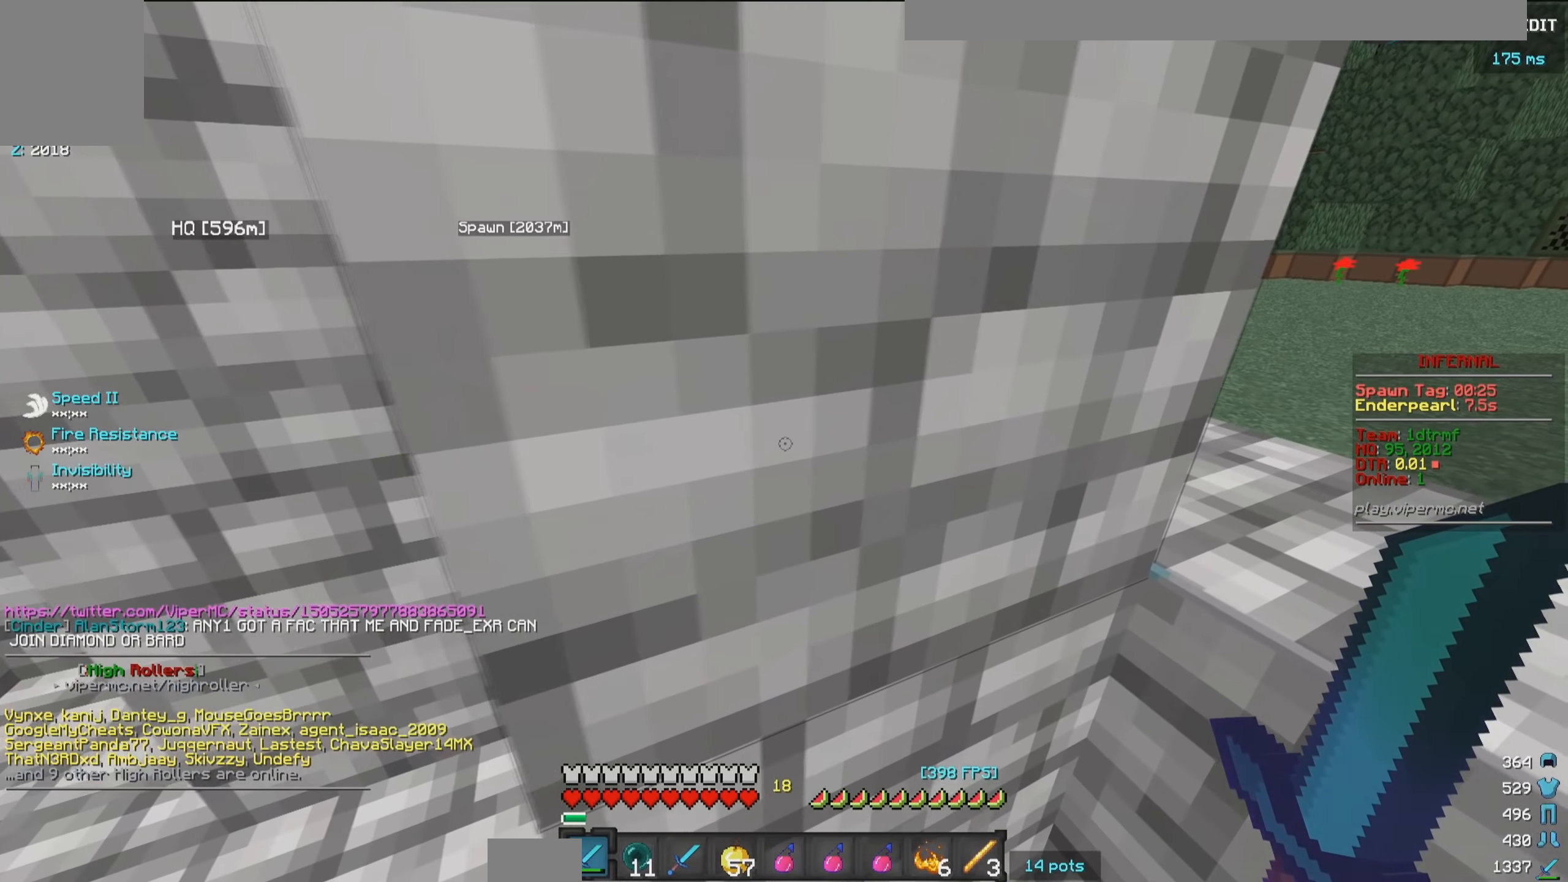
{"keys": ["a"], "mouse": [], "events": [[133, "w", "up"], [250, "a", "down"]]}
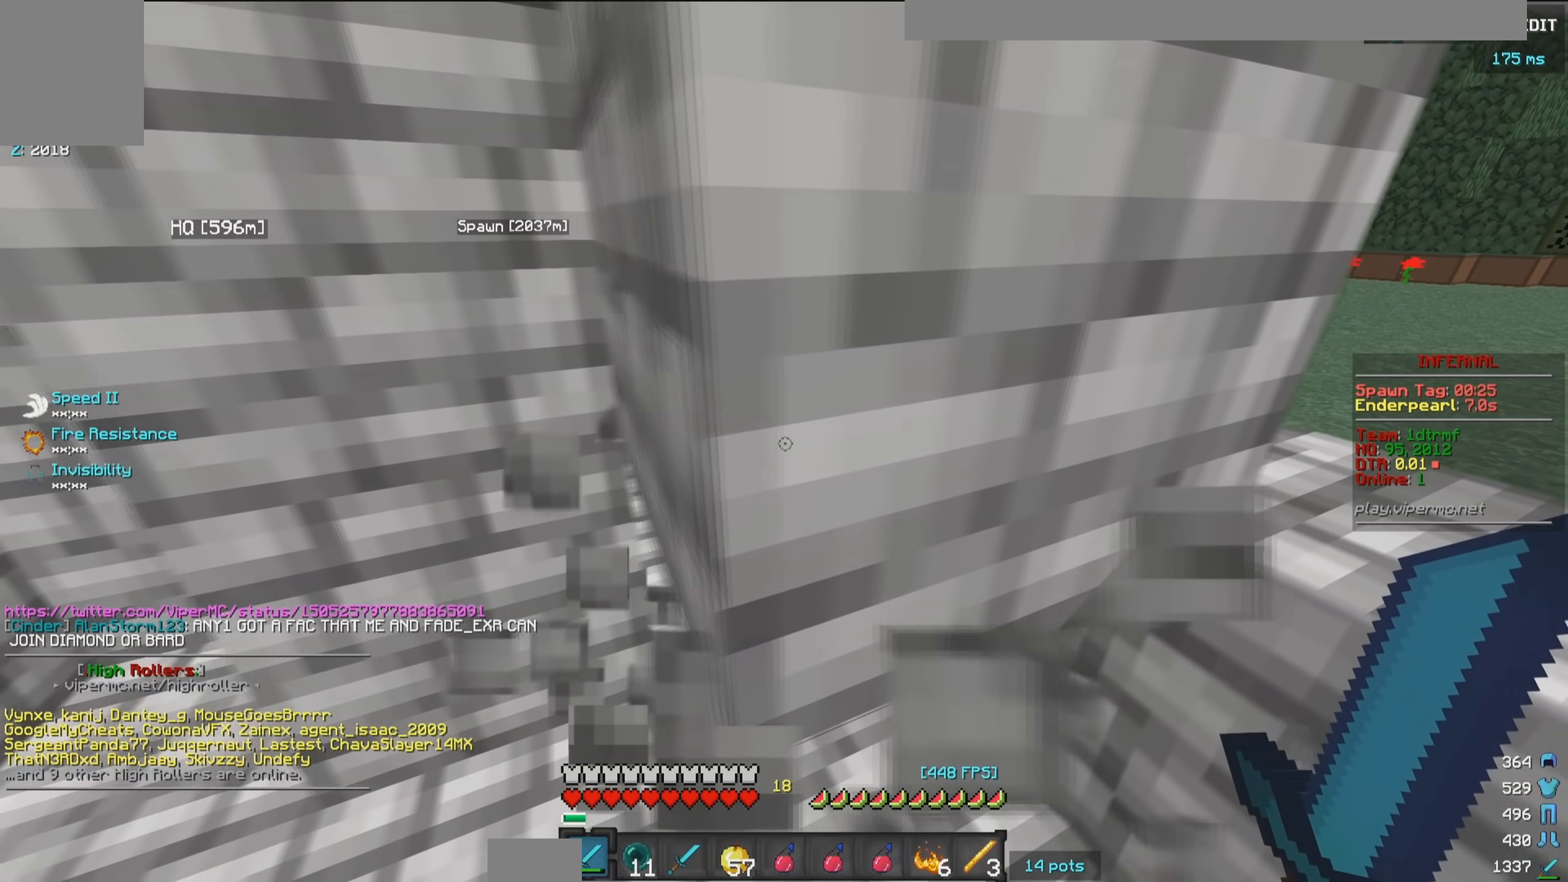
{"keys": [], "mouse": [], "events": [[50, "a", "up"]]}
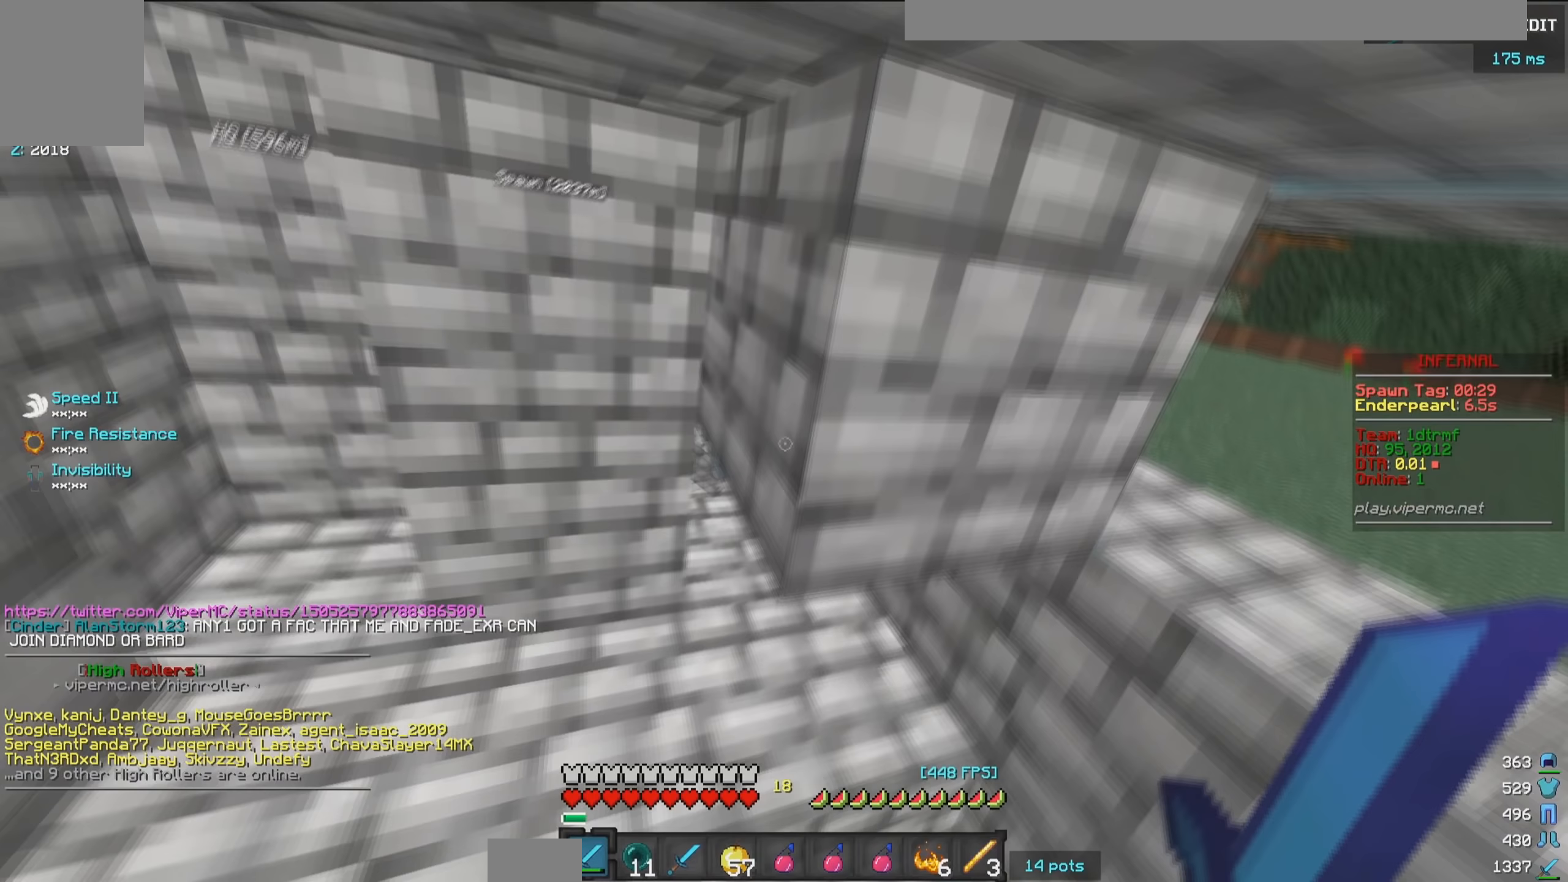
{"keys": [], "mouse": [], "events": [[317, "a", "down"], [317, "w", "down"], [450, "a", "up"], [467, "w", "up"]]}
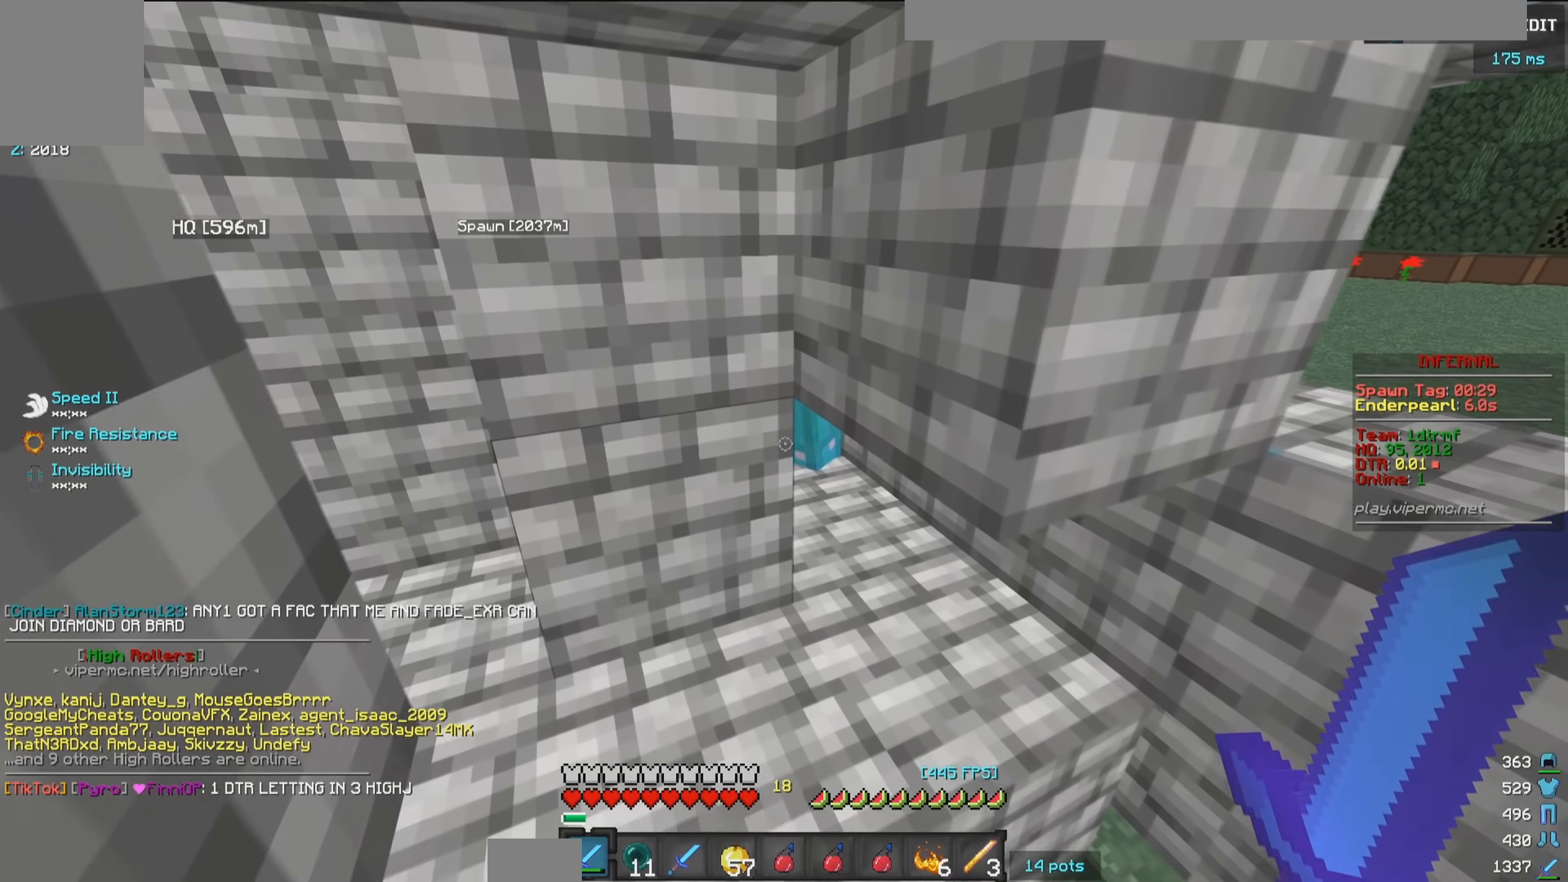
{"keys": ["d"], "mouse": [], "events": [[117, "d", "down"], [117, "w", "down"], [317, "d", "up"], [333, "w", "up"], [367, "d", "down"]]}
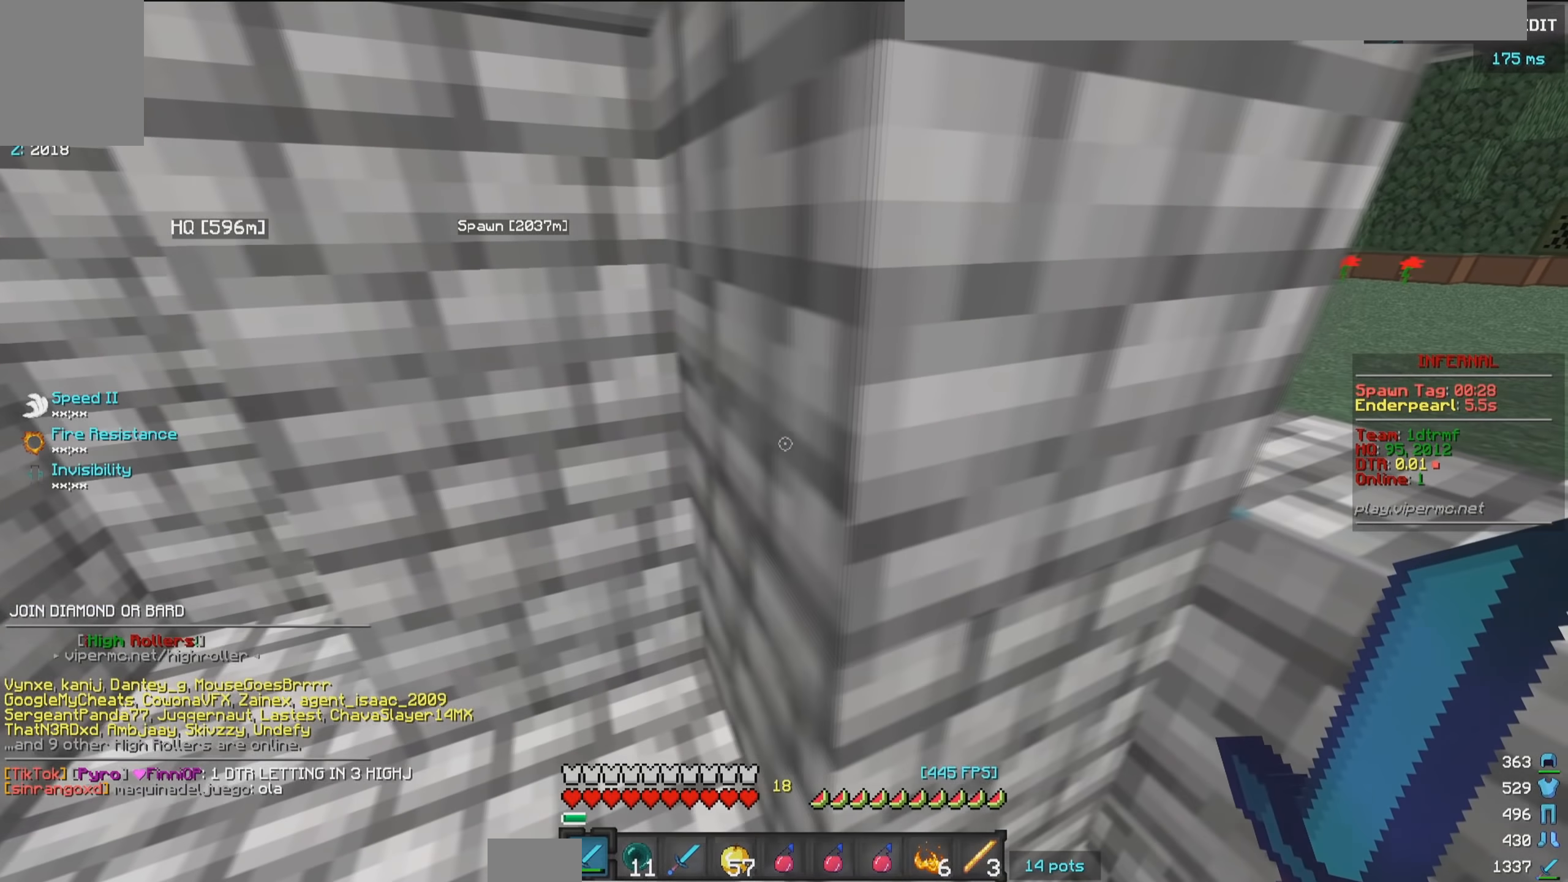
{"keys": [], "mouse": [], "events": [[50, "d", "up"]]}
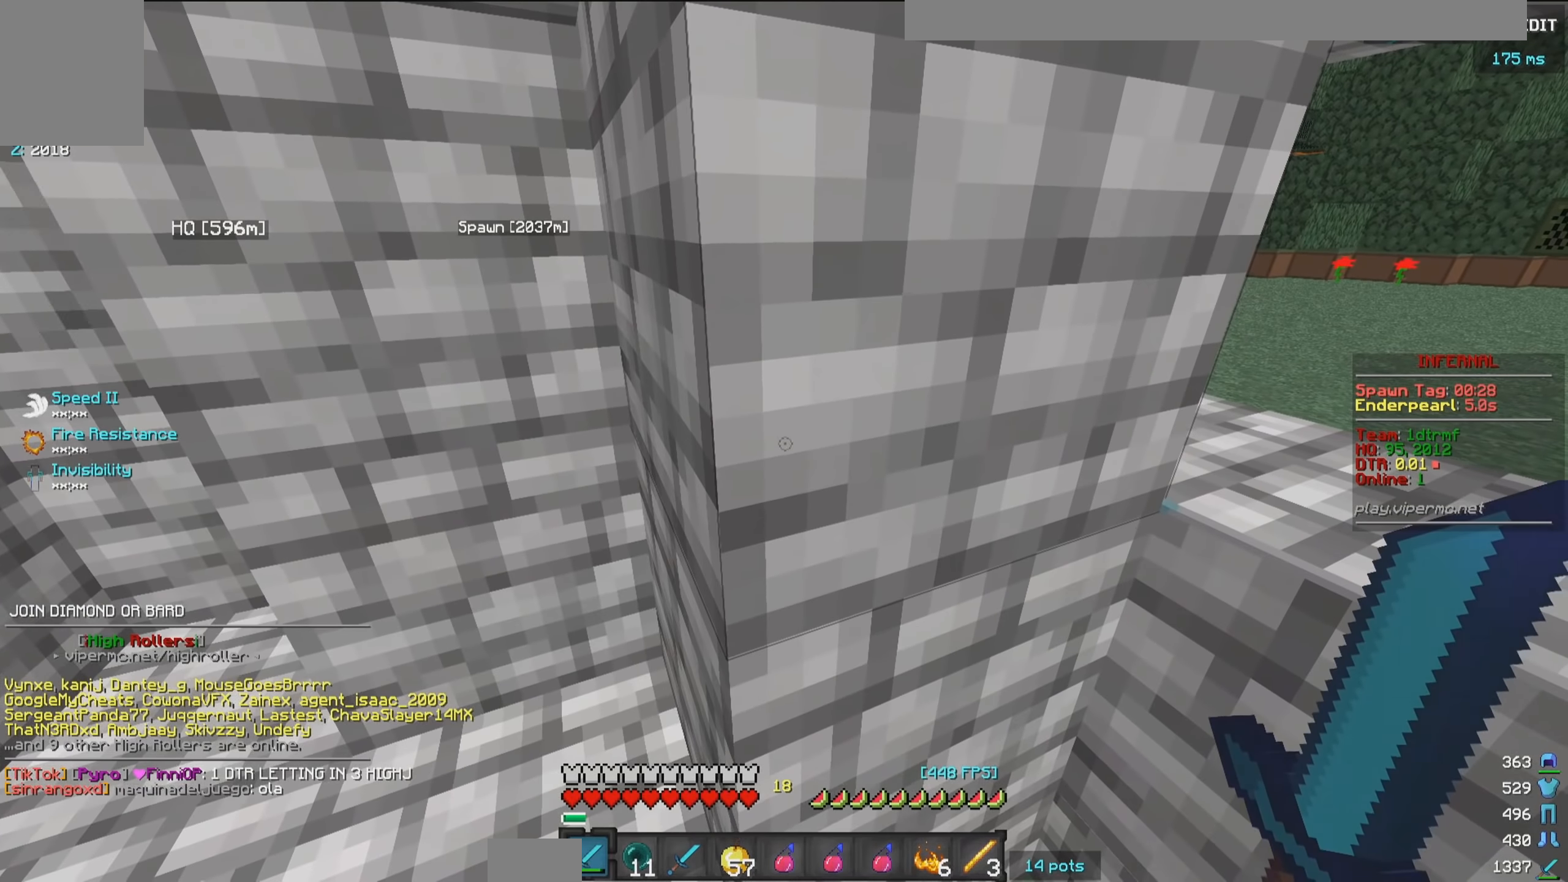
{"keys": [], "mouse": [], "events": [[100, "a", "down"], [300, "a", "up"]]}
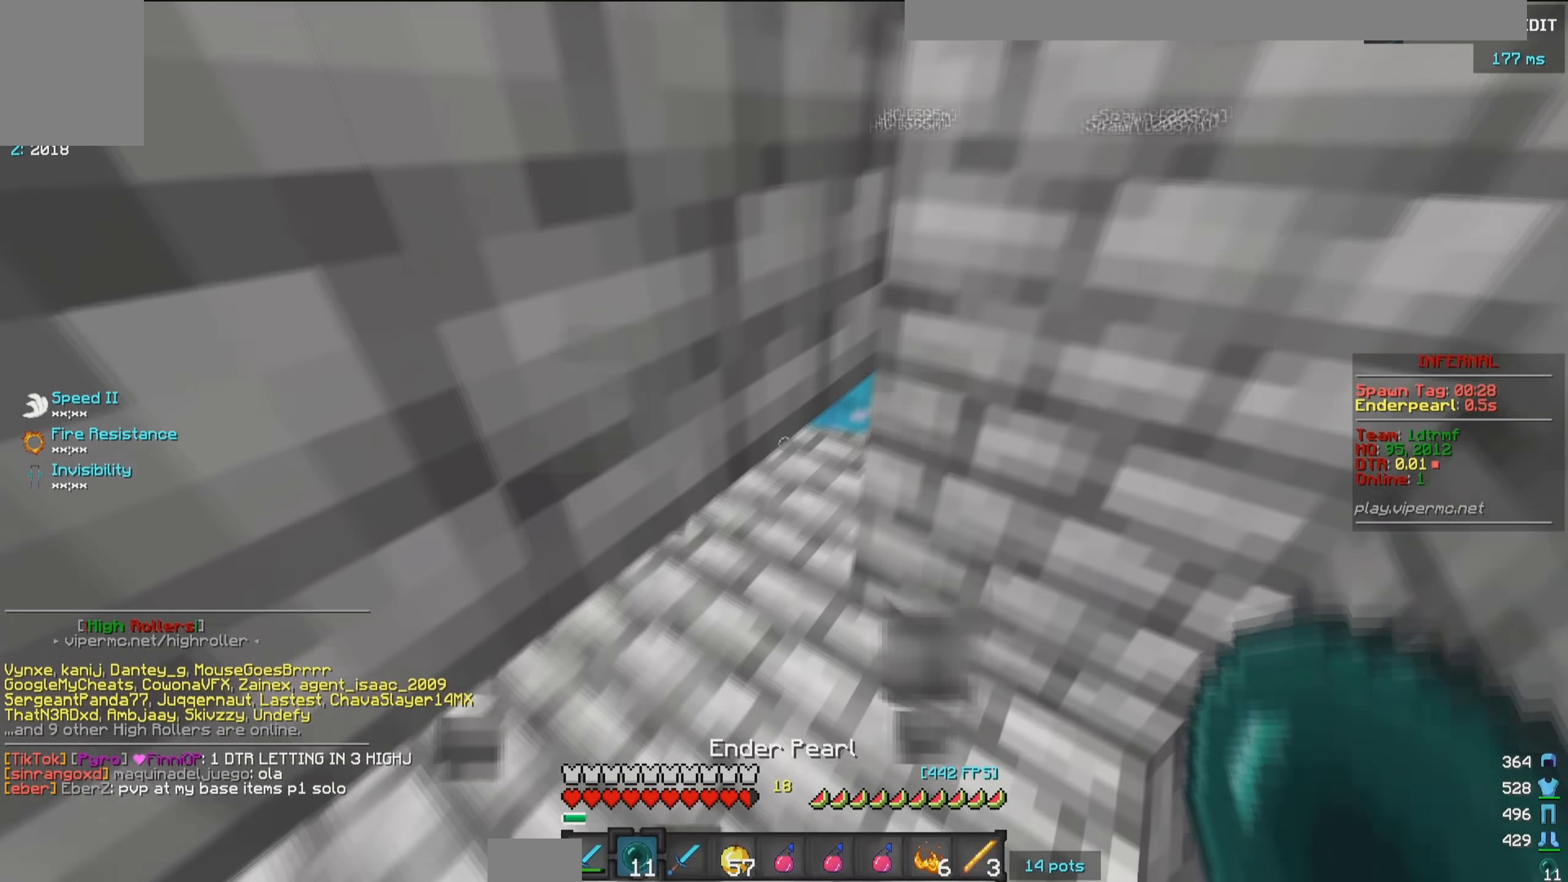
{"keys": ["w"], "mouse": [], "events": [[67, "s", "down"], [133, "a", "down"], [200, "s", "up"], [250, "a", "up"], [300, "w", "down"]]}
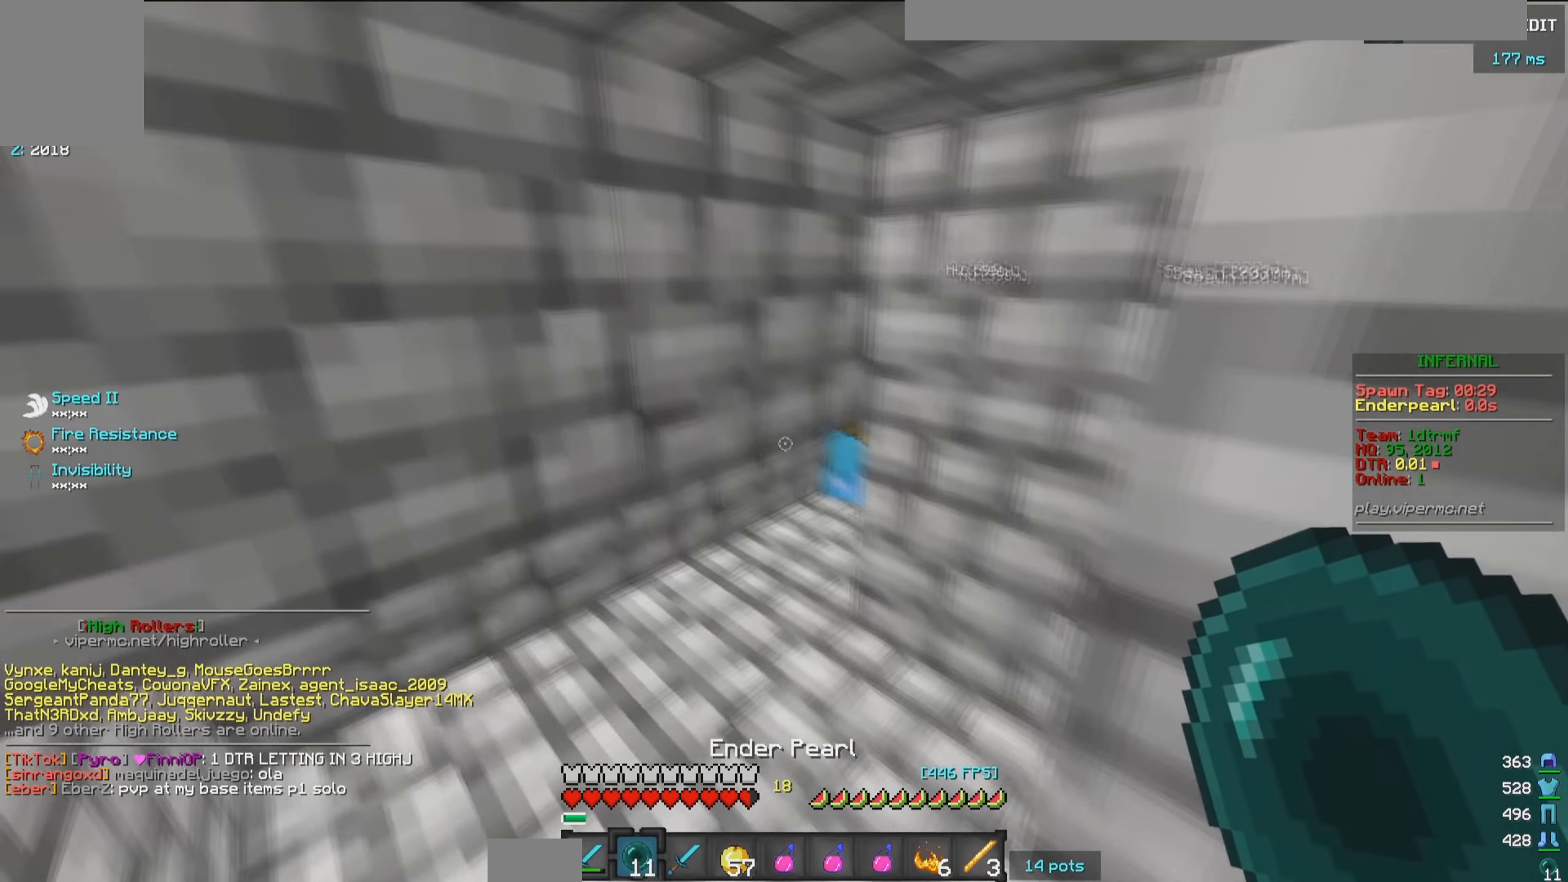
{"keys": ["w"], "mouse": ["left"], "events": [[50, "mouse_right", "down"], [200, "mouse_right", "up"], [367, "mouse_left", "down"]]}
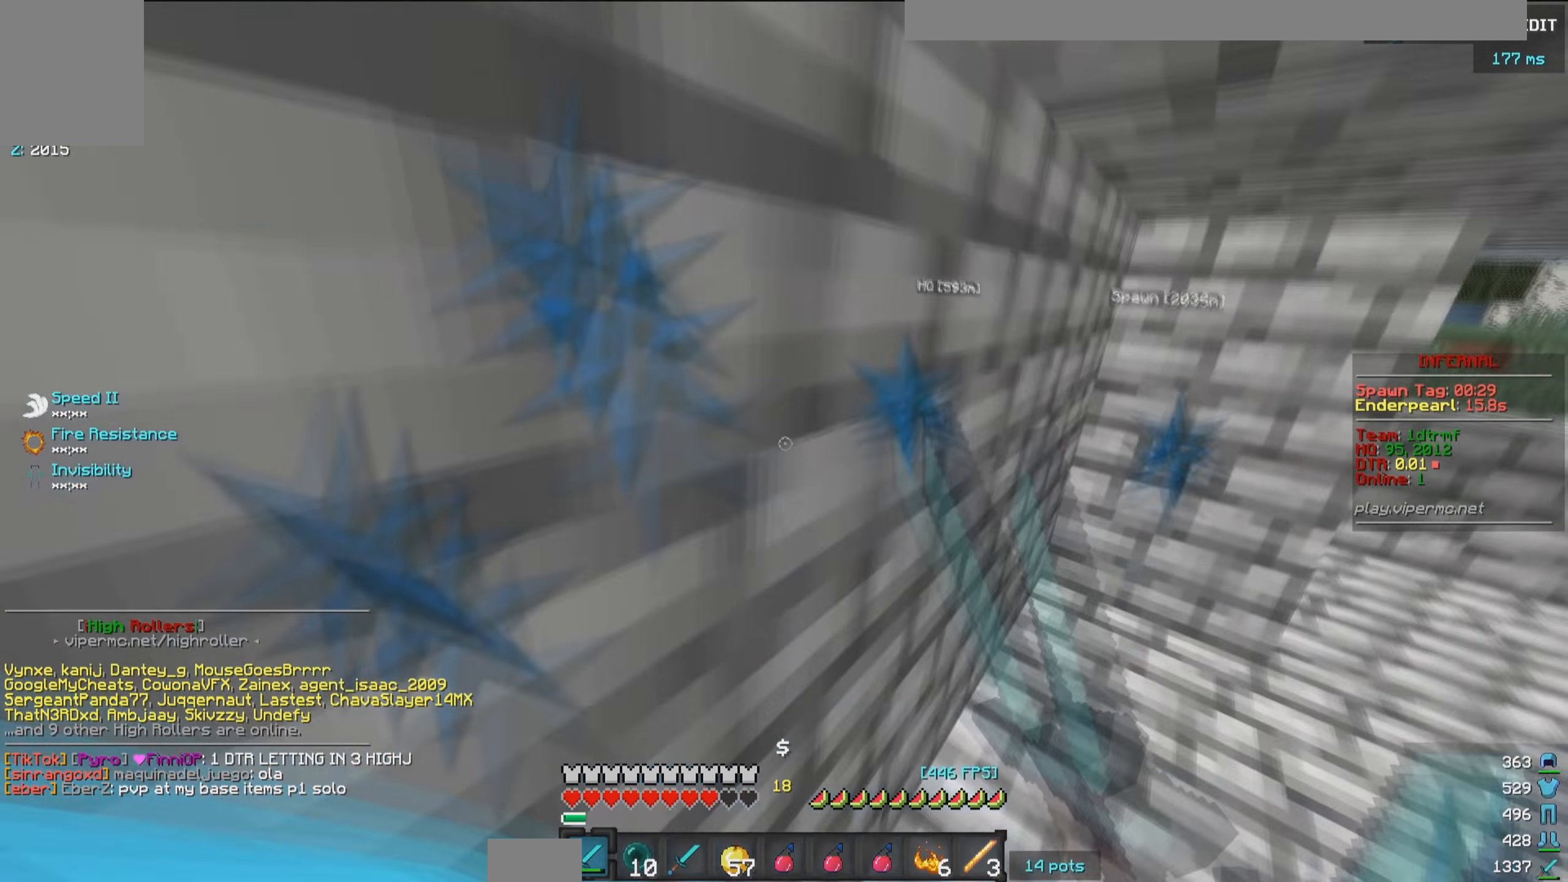
{"keys": [], "mouse": ["left"], "events": [[183, "a", "down"], [183, "w", "up"], [317, "a", "up"]]}
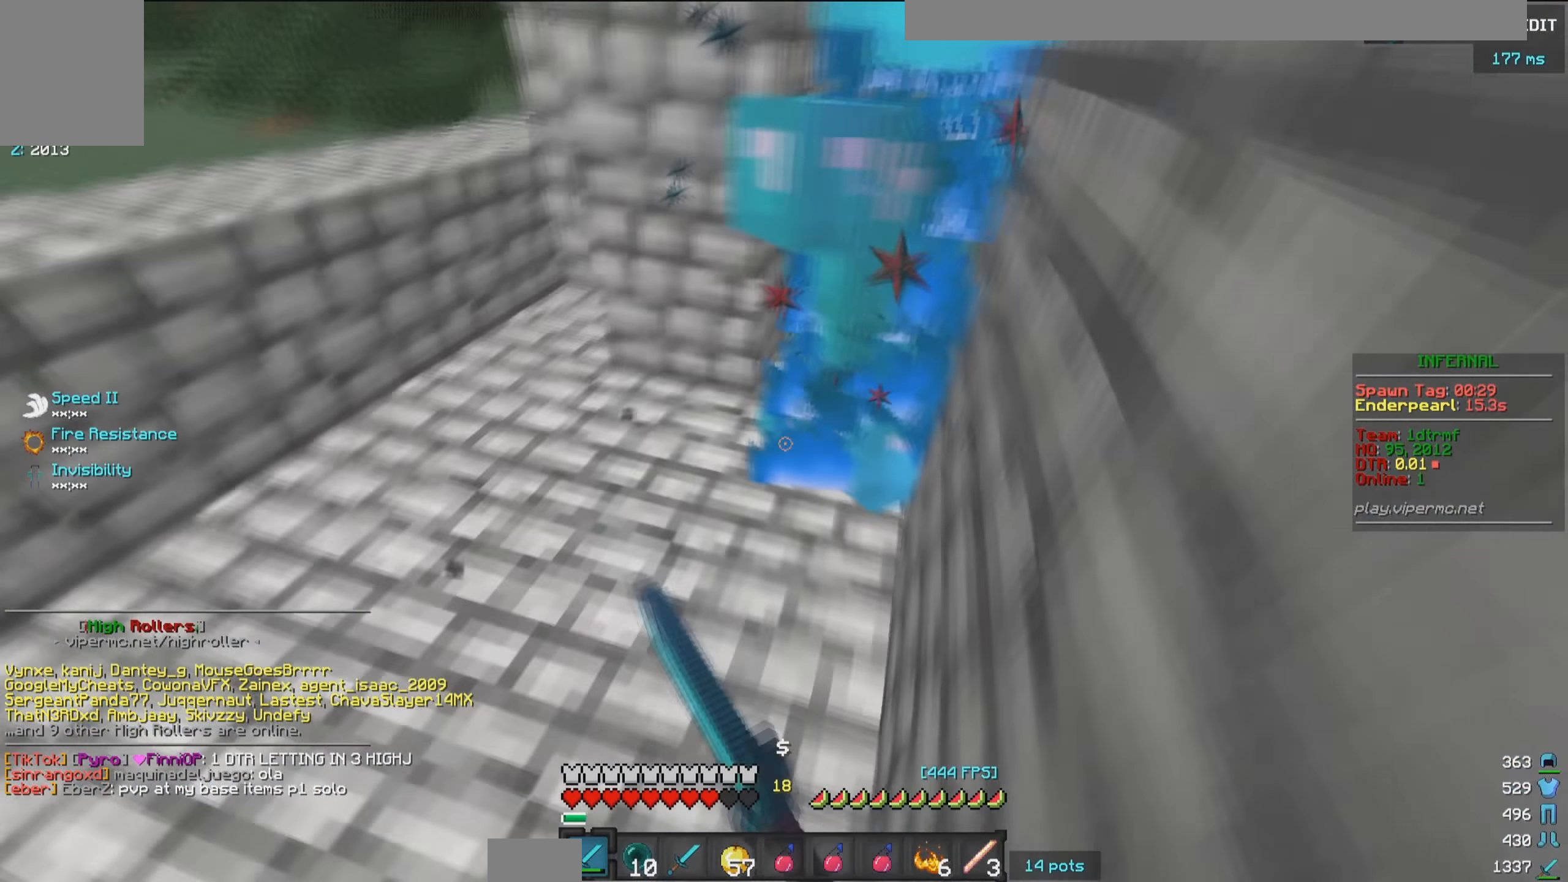
{"keys": ["a", "w"], "mouse": ["left"], "events": [[367, "w", "down"], [483, "a", "down"]]}
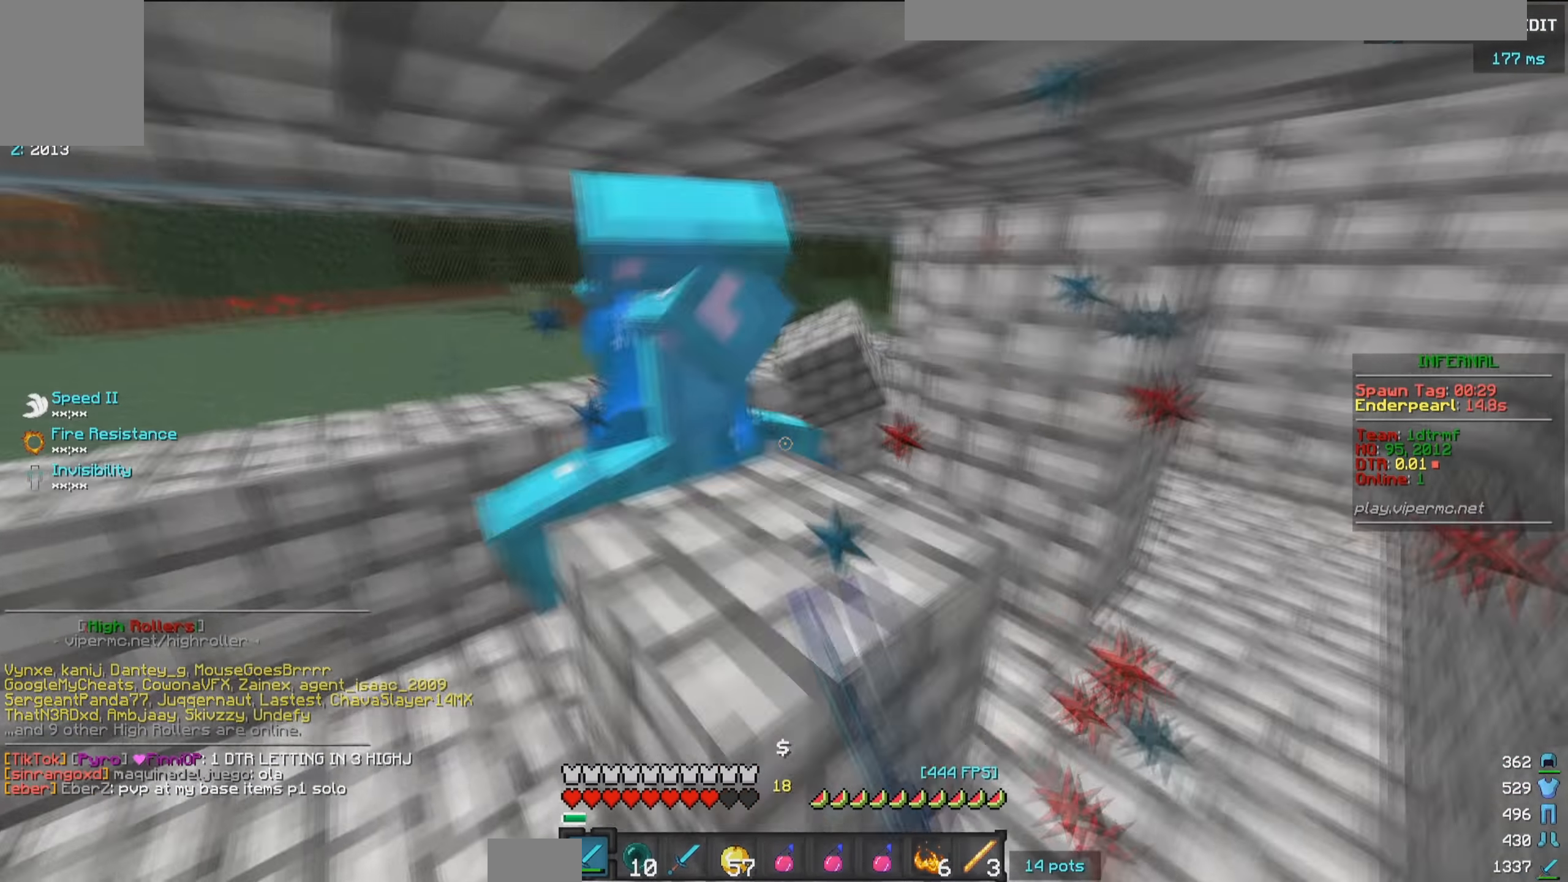
{"keys": ["a", "d", "w"], "mouse": ["left"], "events": [[67, "w", "up"], [233, "w", "down"], [250, "a", "up"], [300, "a", "down"], [450, "d", "down"]]}
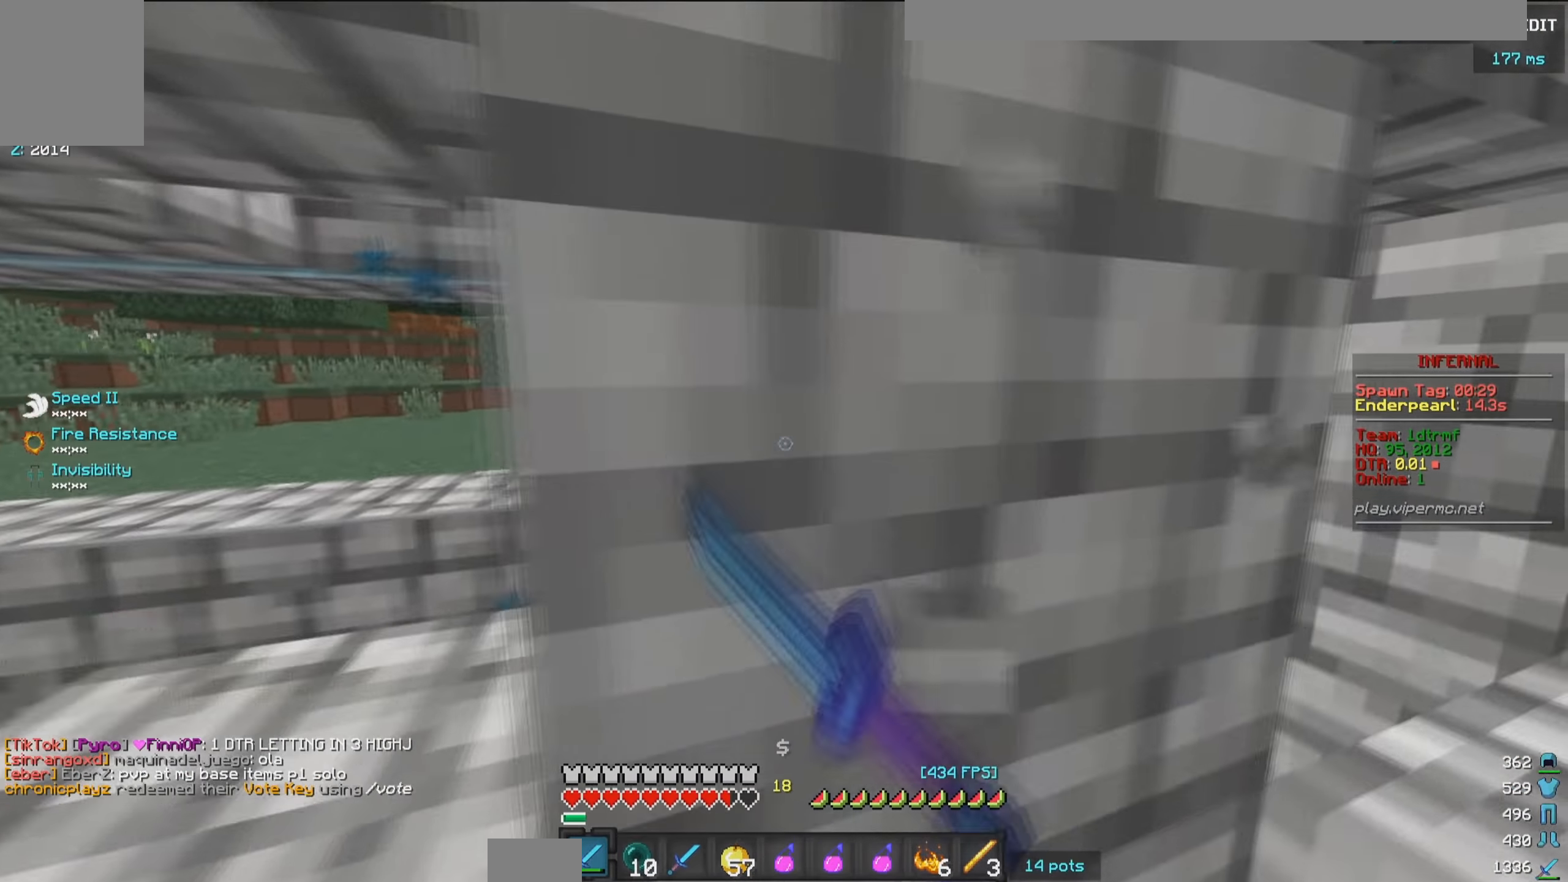
{"keys": ["a", "w"], "mouse": ["left"], "events": [[100, "d", "up"]]}
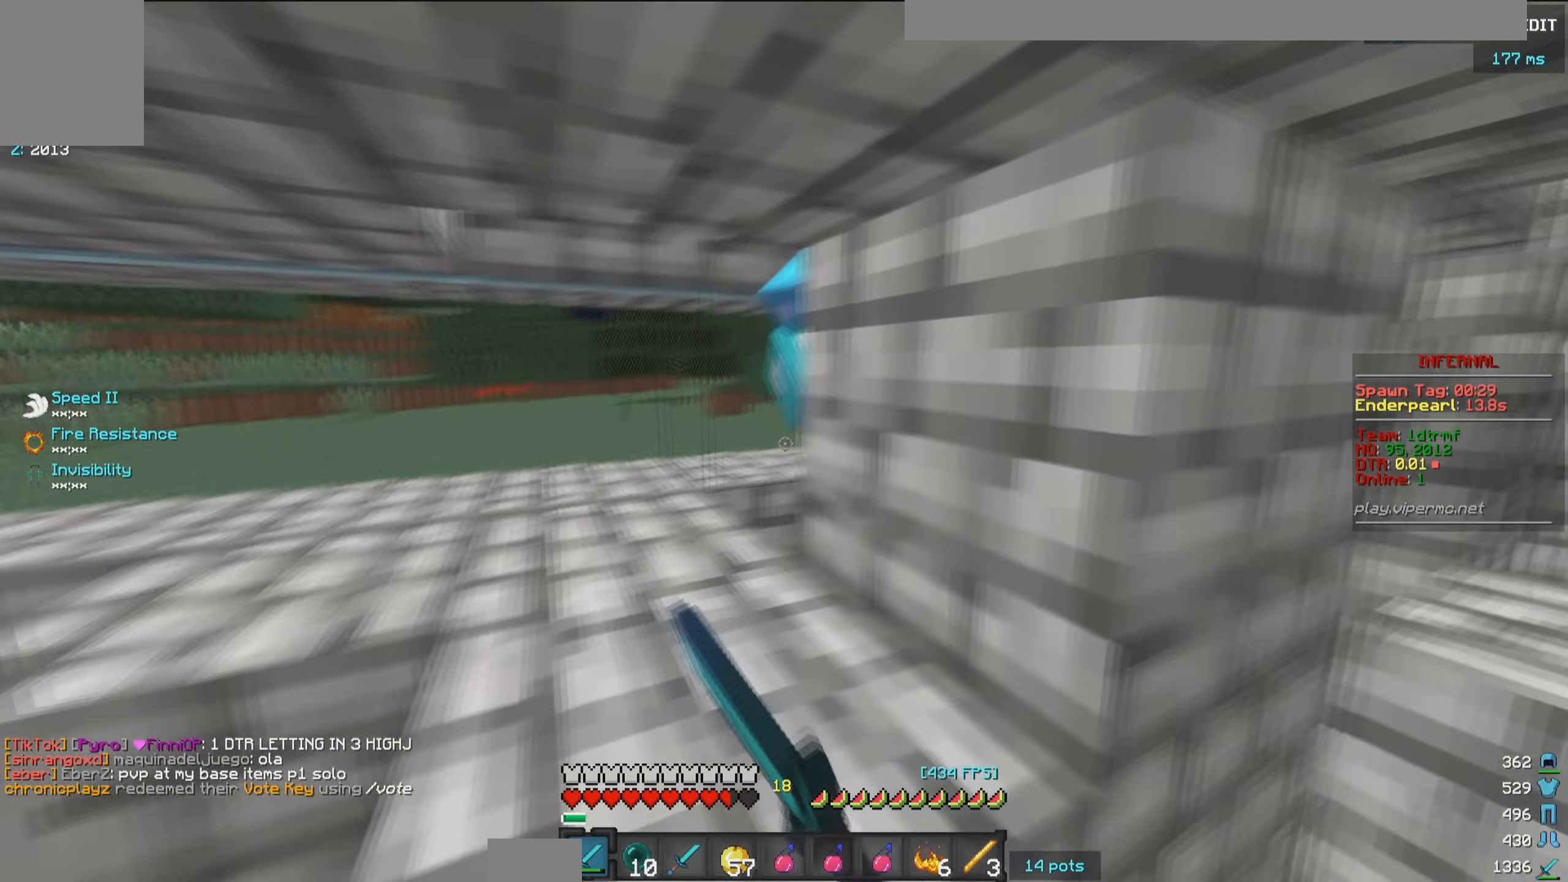
{"keys": ["w"], "mouse": ["left"], "events": [[83, "a", "up"], [317, "mouse_right", "down"], [450, "mouse_right", "up"]]}
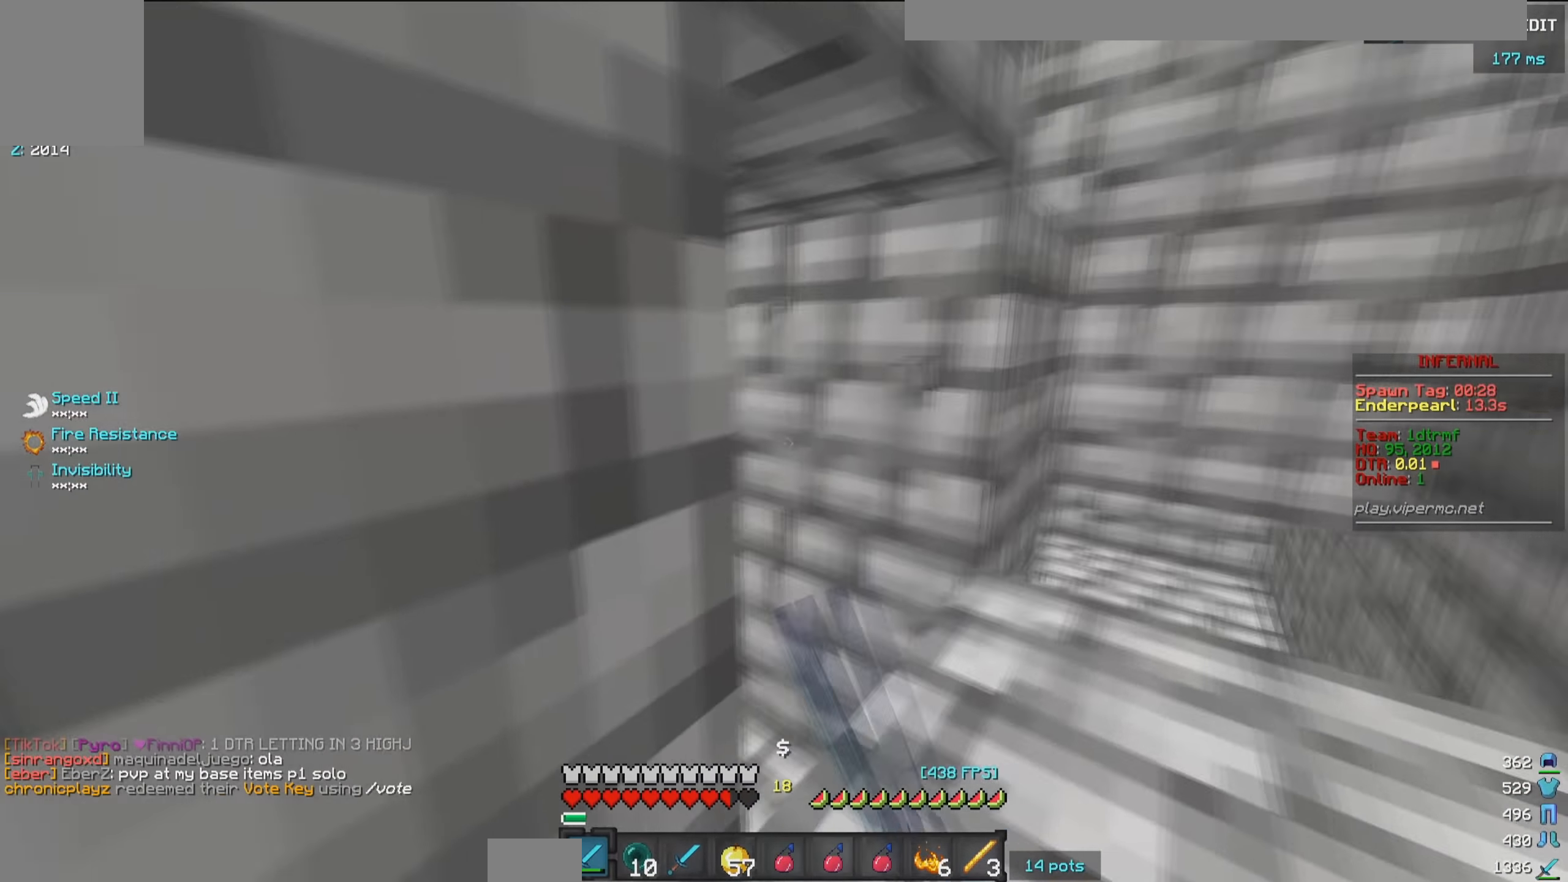
{"keys": [], "mouse": ["left"], "events": [[367, "w", "up"]]}
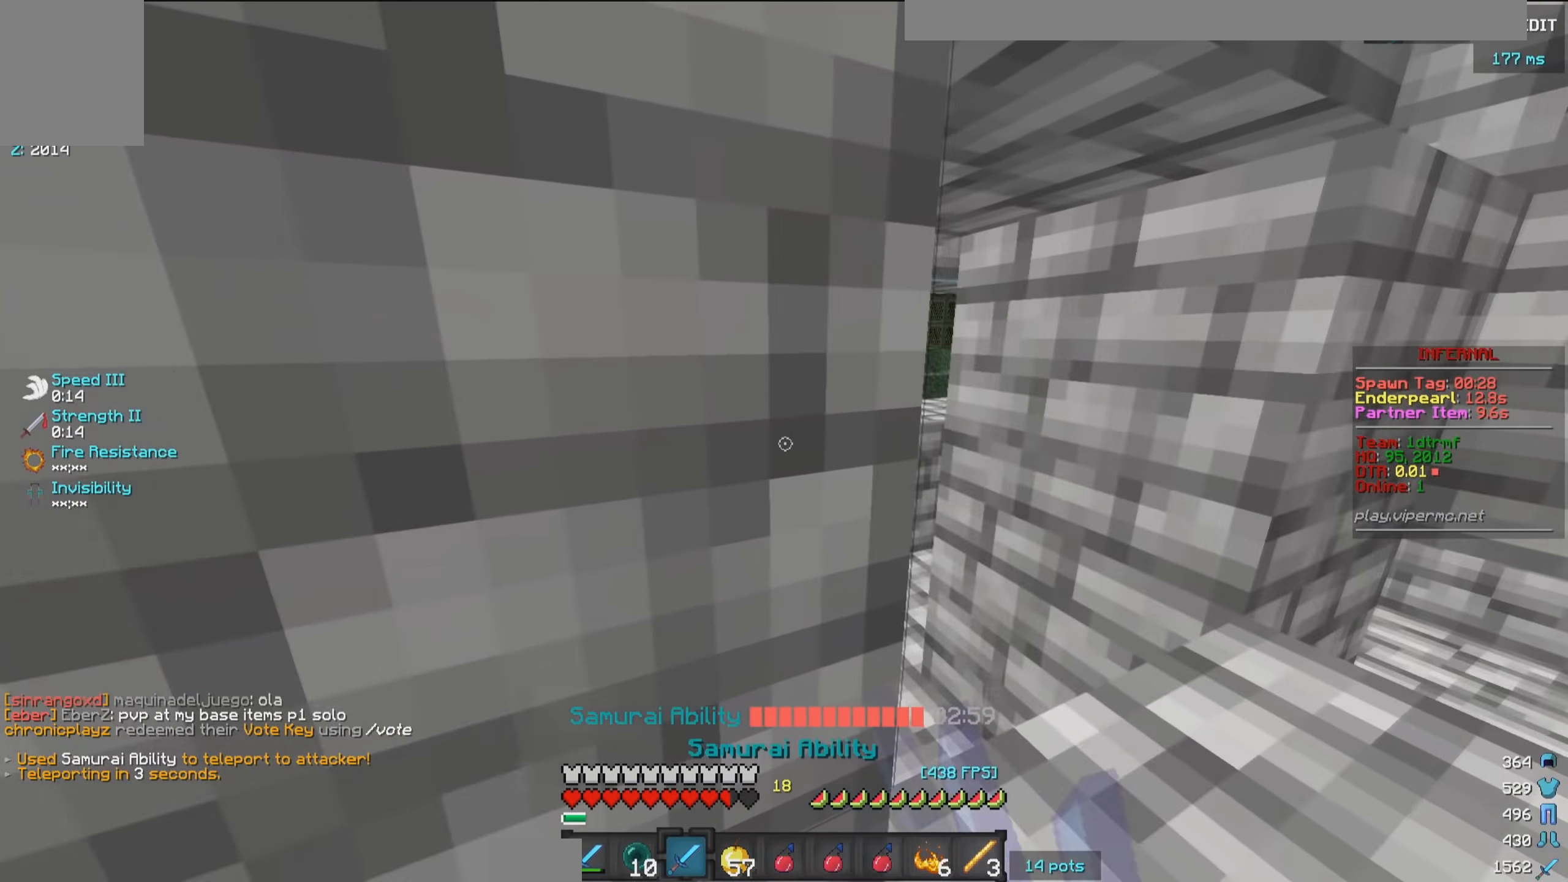
{"keys": ["d"], "mouse": ["left"], "events": [[250, "d", "down"]]}
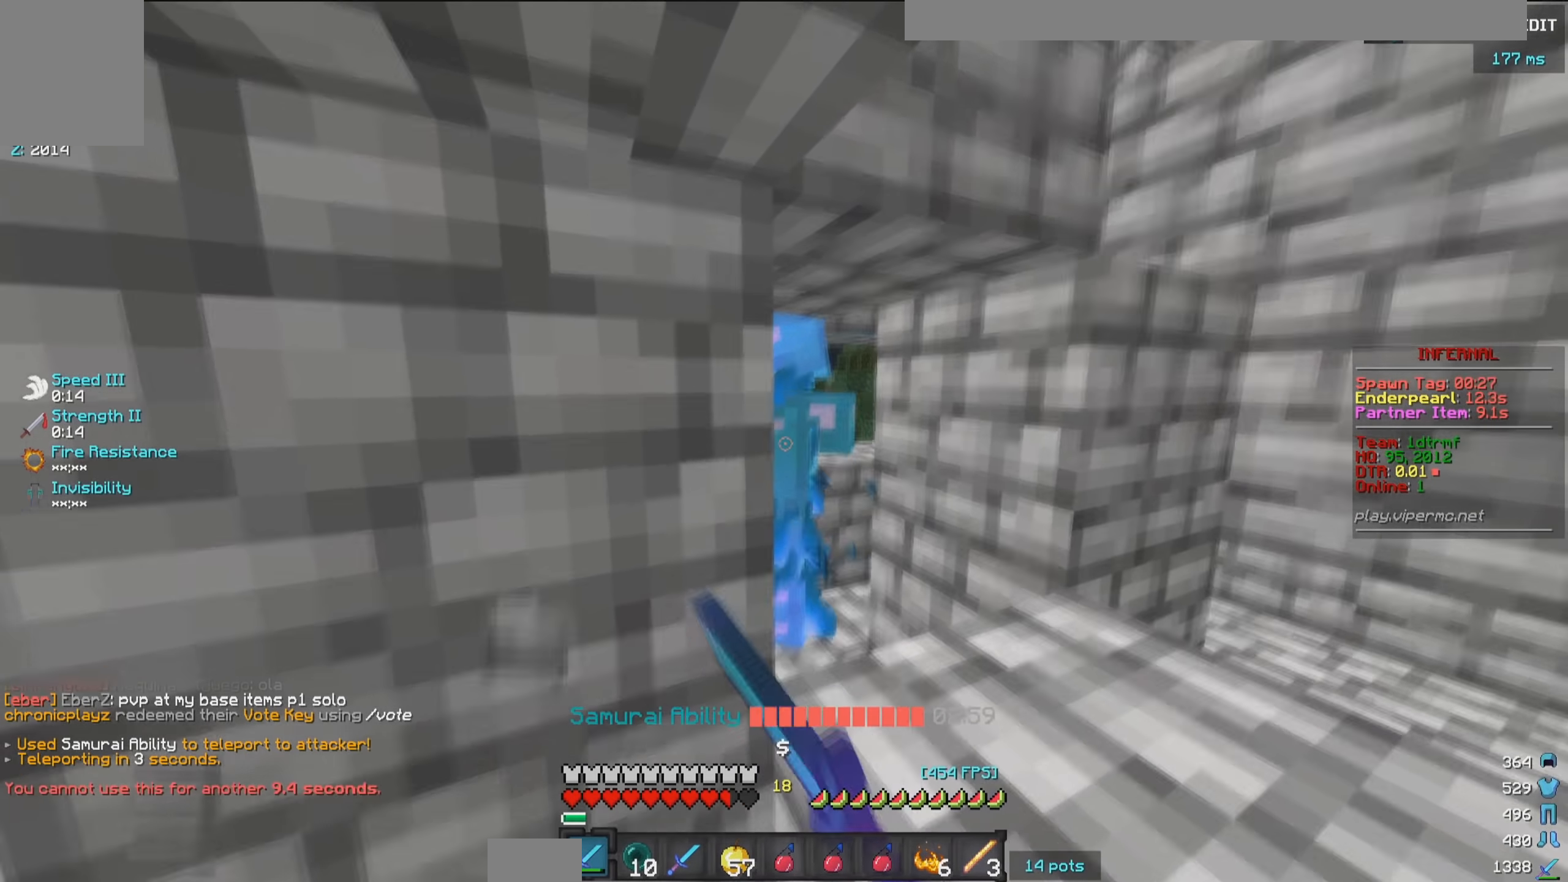
{"keys": ["d"], "mouse": ["left"], "events": [[184, "d", "up"], [217, "w", "down"], [350, "d", "down"], [434, "w", "up"]]}
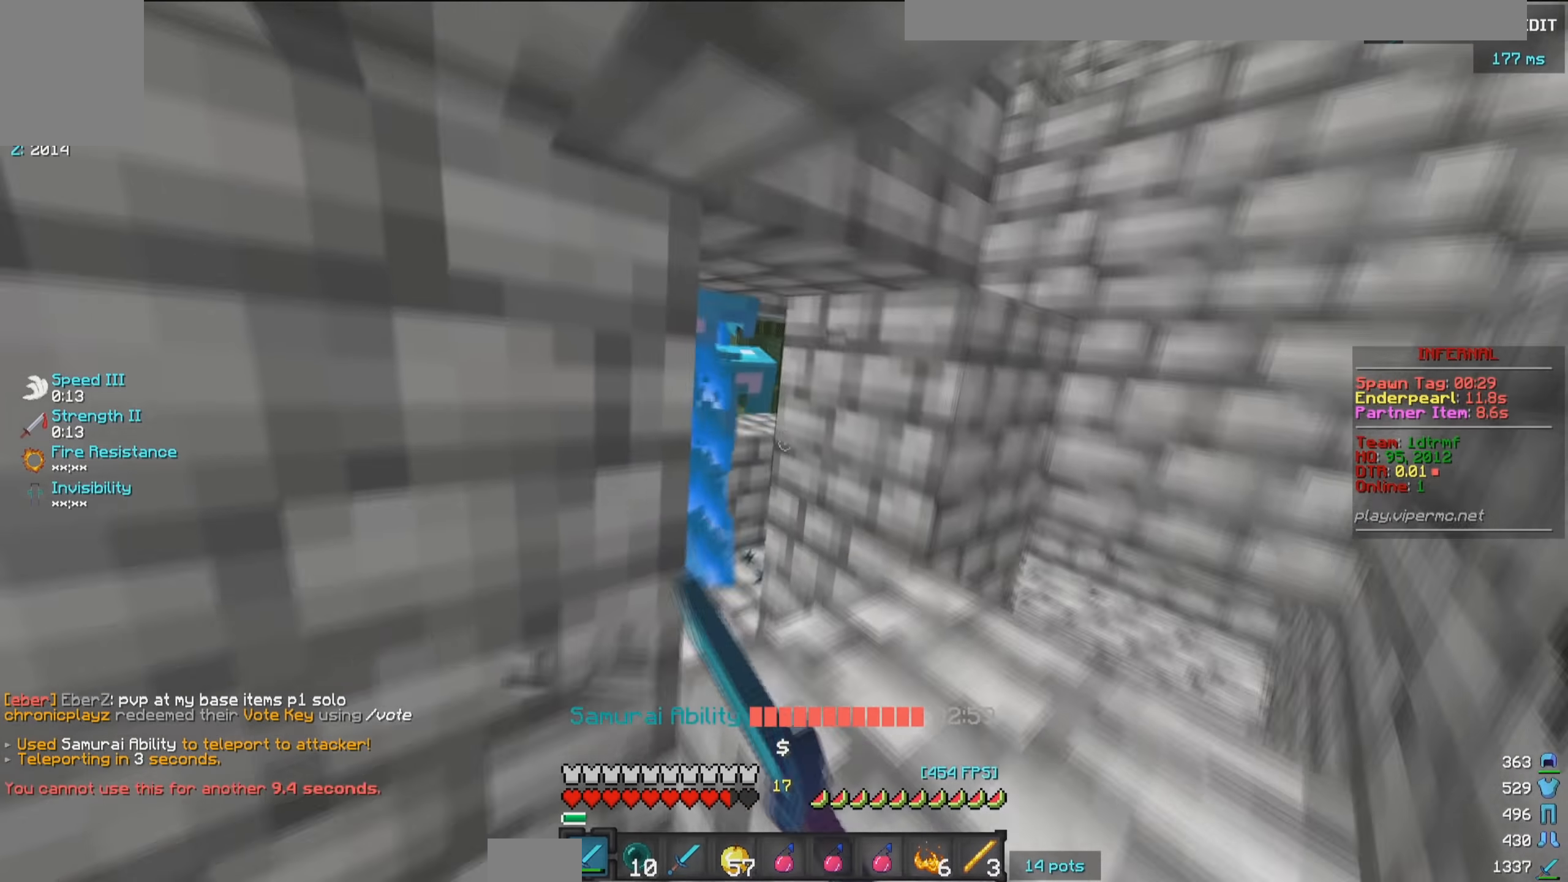
{"keys": ["d"], "mouse": ["left"], "events": []}
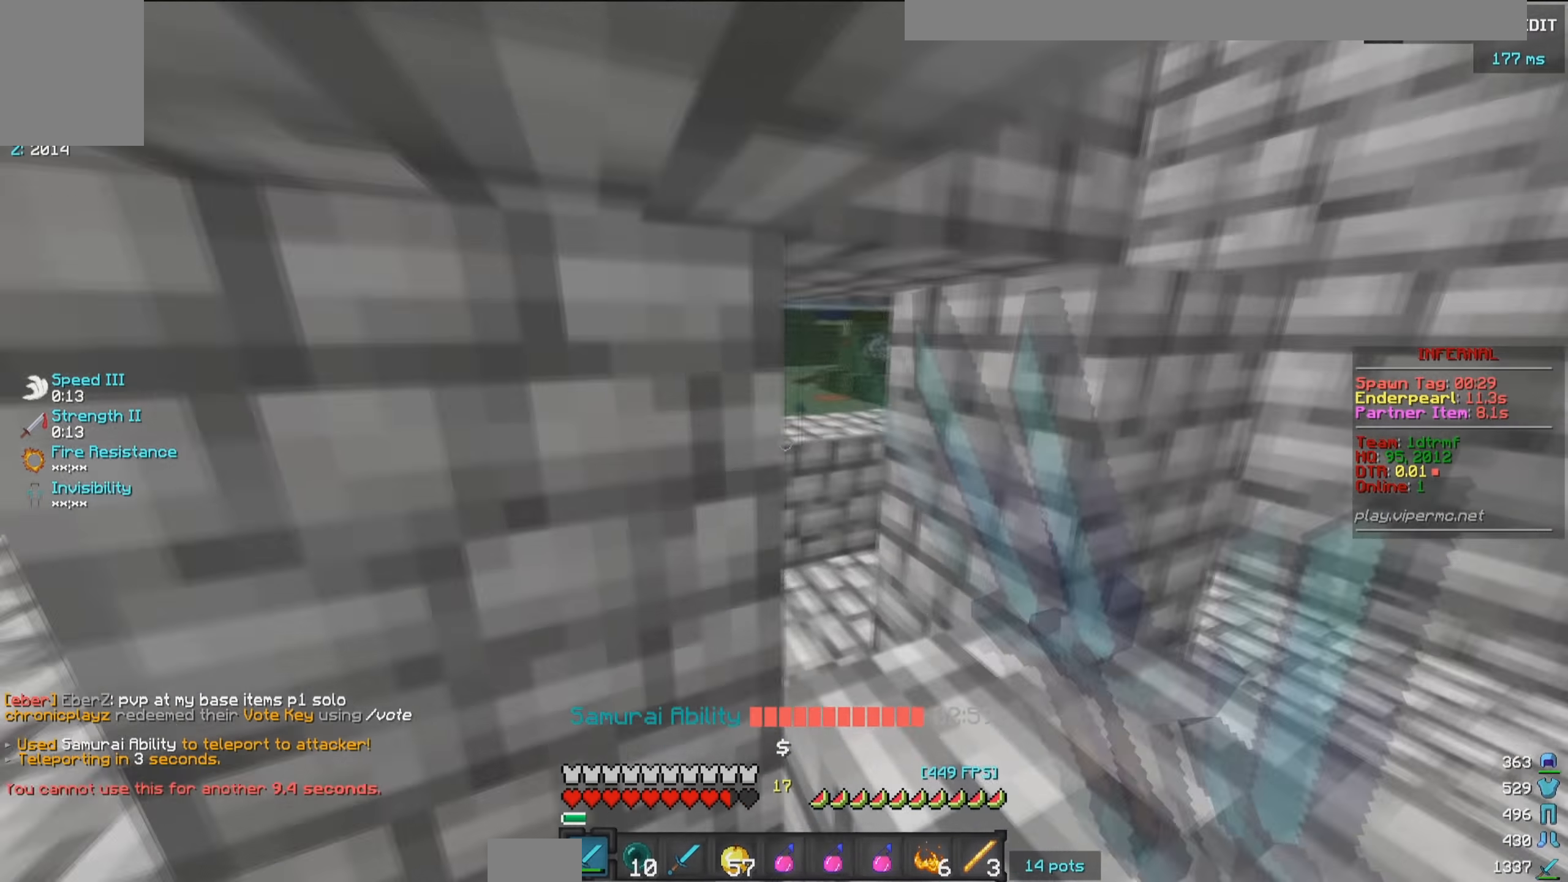
{"keys": ["s"], "mouse": ["left"], "events": [[217, "d", "up"], [467, "s", "down"]]}
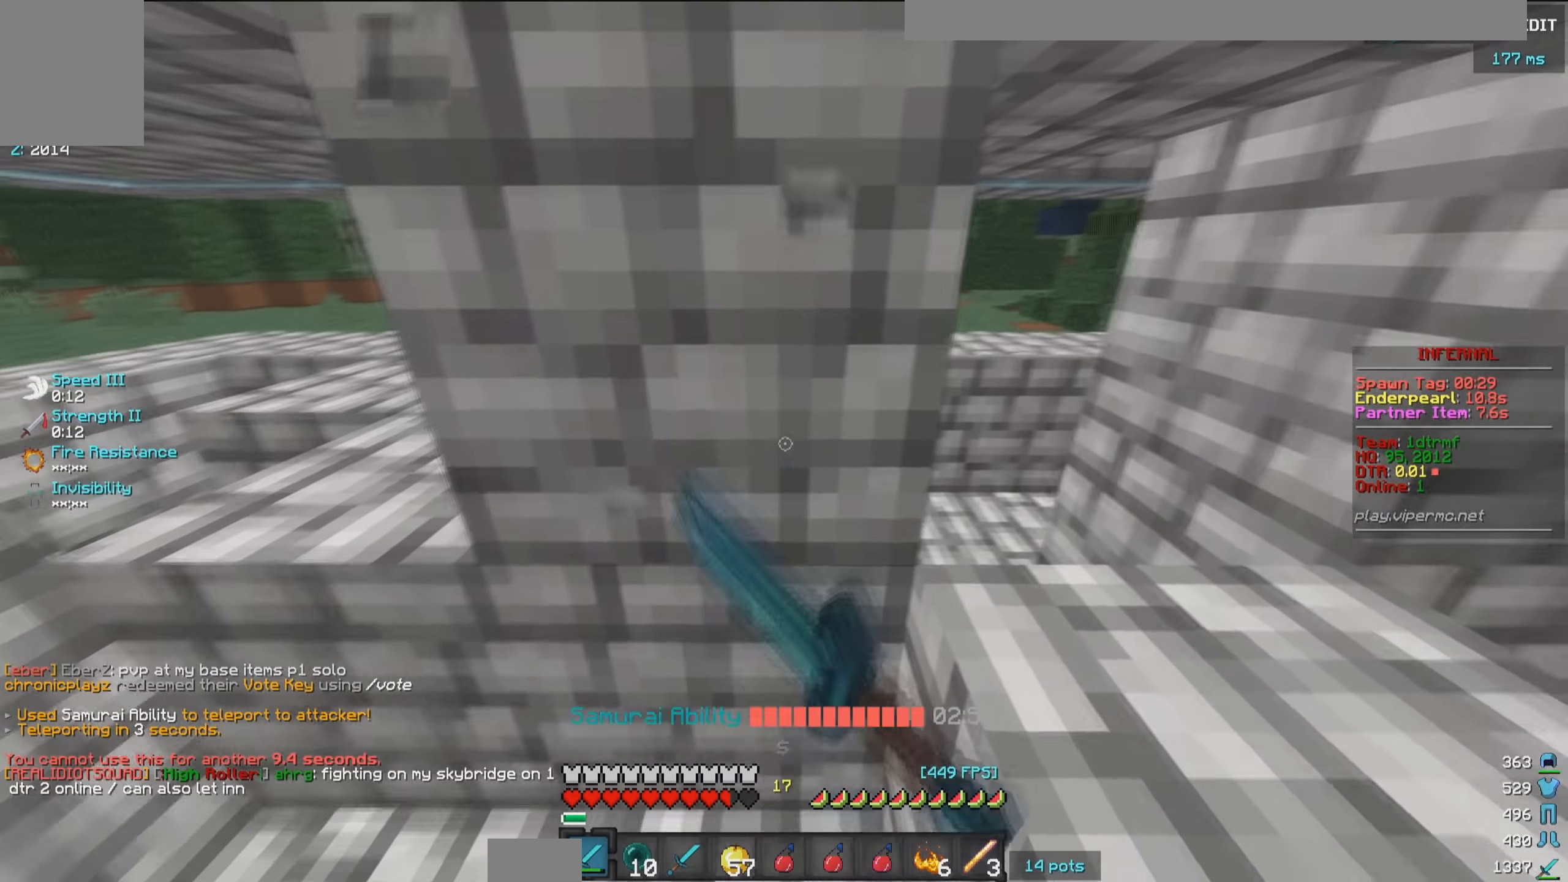
{"keys": ["s"], "mouse": ["left"], "events": [[184, "s", "up"], [450, "s", "down"]]}